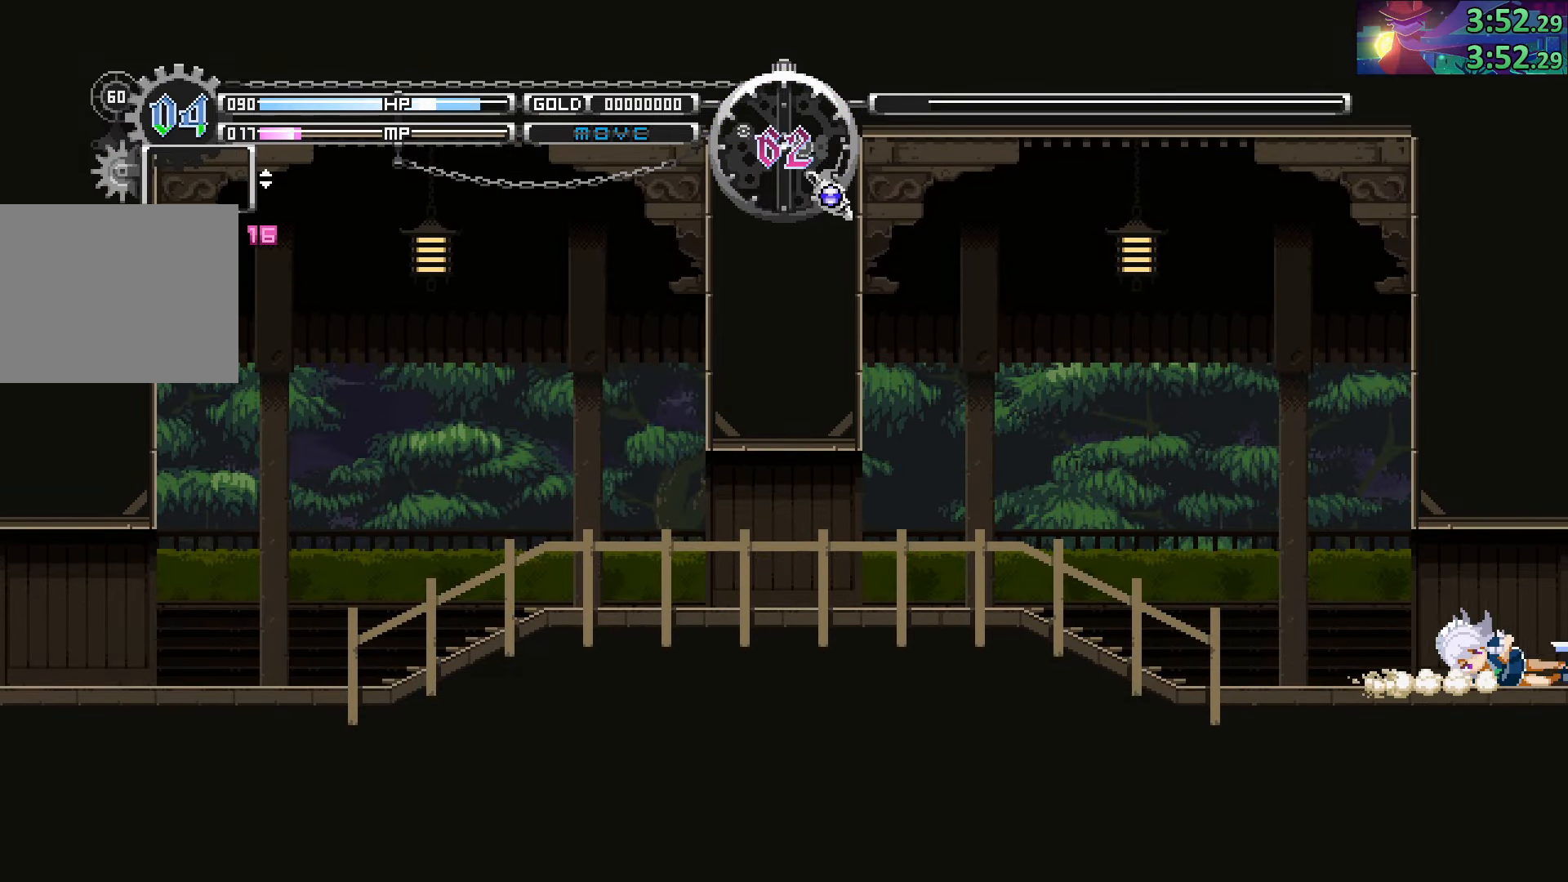
Gameplay with a controller (PlayStation layout); each line is a JSON object with the inputs held at the frame after it. "events" lists button and stick changes between this image and that frame as [ms after this image, input, new state], when the widget could be followed in between. Not read: L3 R3.
{"buttons": ["CROSS"], "left_stick": "right", "right_stick": "center", "events": [[17, "CIRCLE", "up"], [33, "left_stick", "right"], [316, "CIRCLE", "down"], [400, "CROSS", "down"], [433, "CIRCLE", "up"]]}
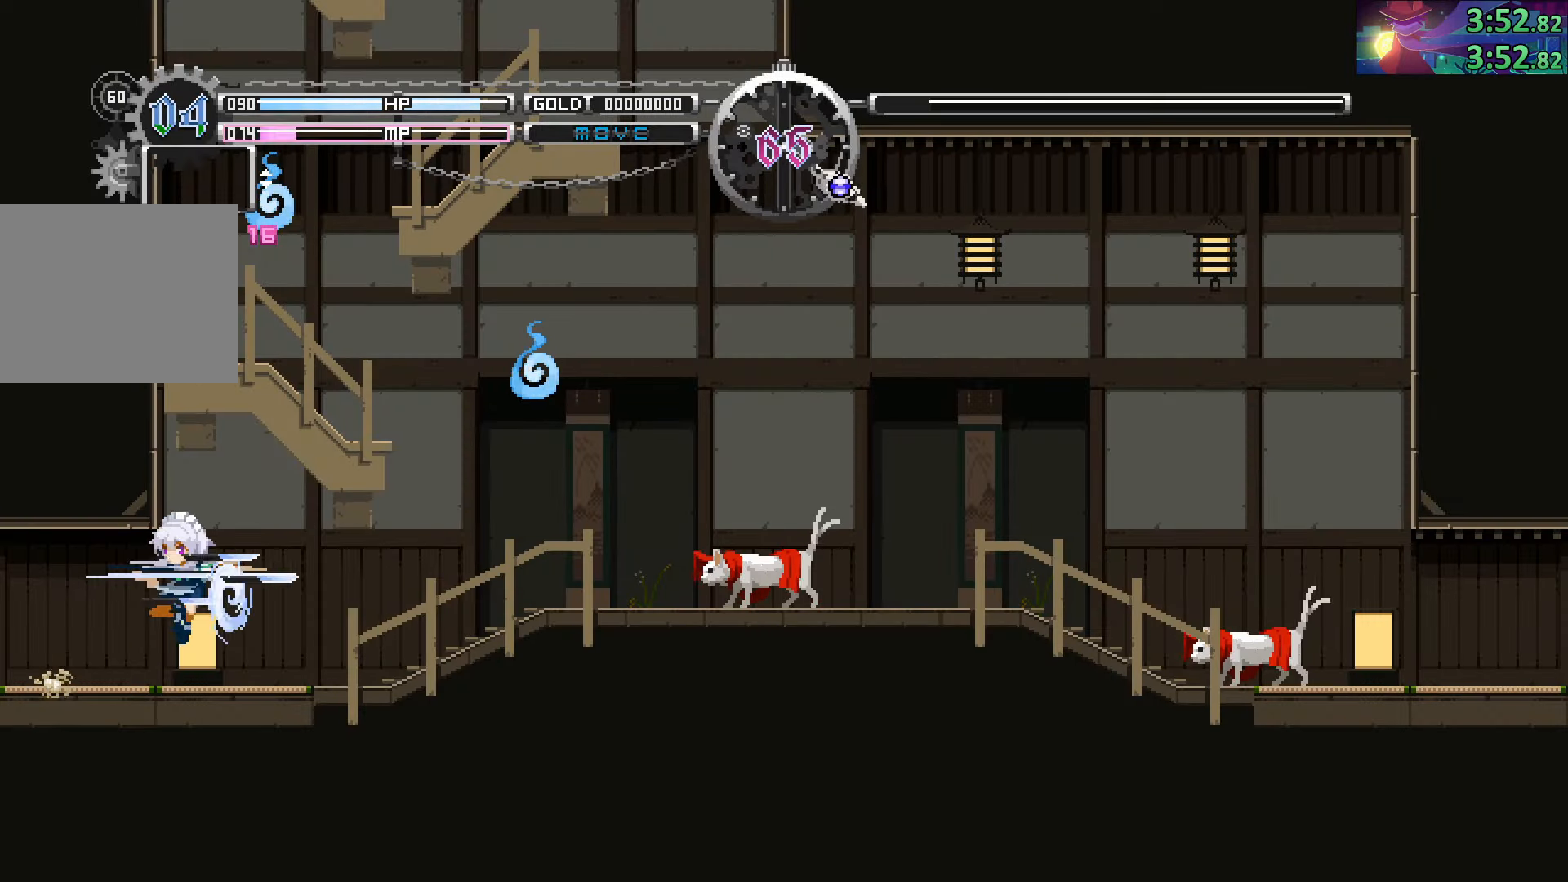
{"buttons": [], "left_stick": "right", "right_stick": "center", "events": [[33, "CROSS", "up"], [216, "CIRCLE", "down"], [333, "CIRCLE", "up"], [350, "CROSS", "down"], [433, "CROSS", "up"]]}
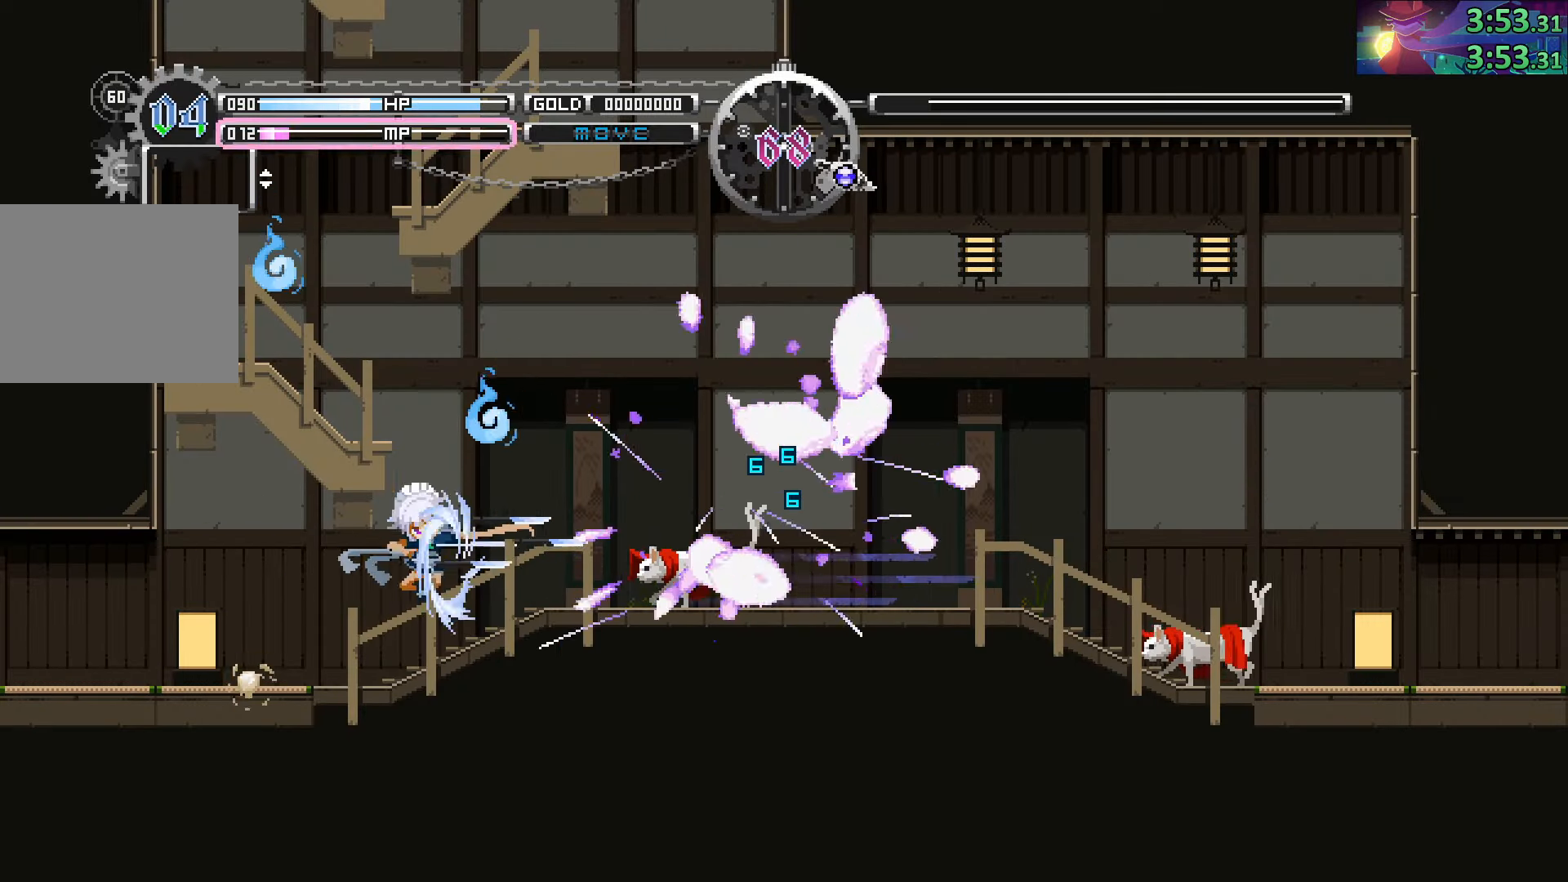
{"buttons": [], "left_stick": "right", "right_stick": "center", "events": [[50, "CROSS", "down"], [166, "CROSS", "up"]]}
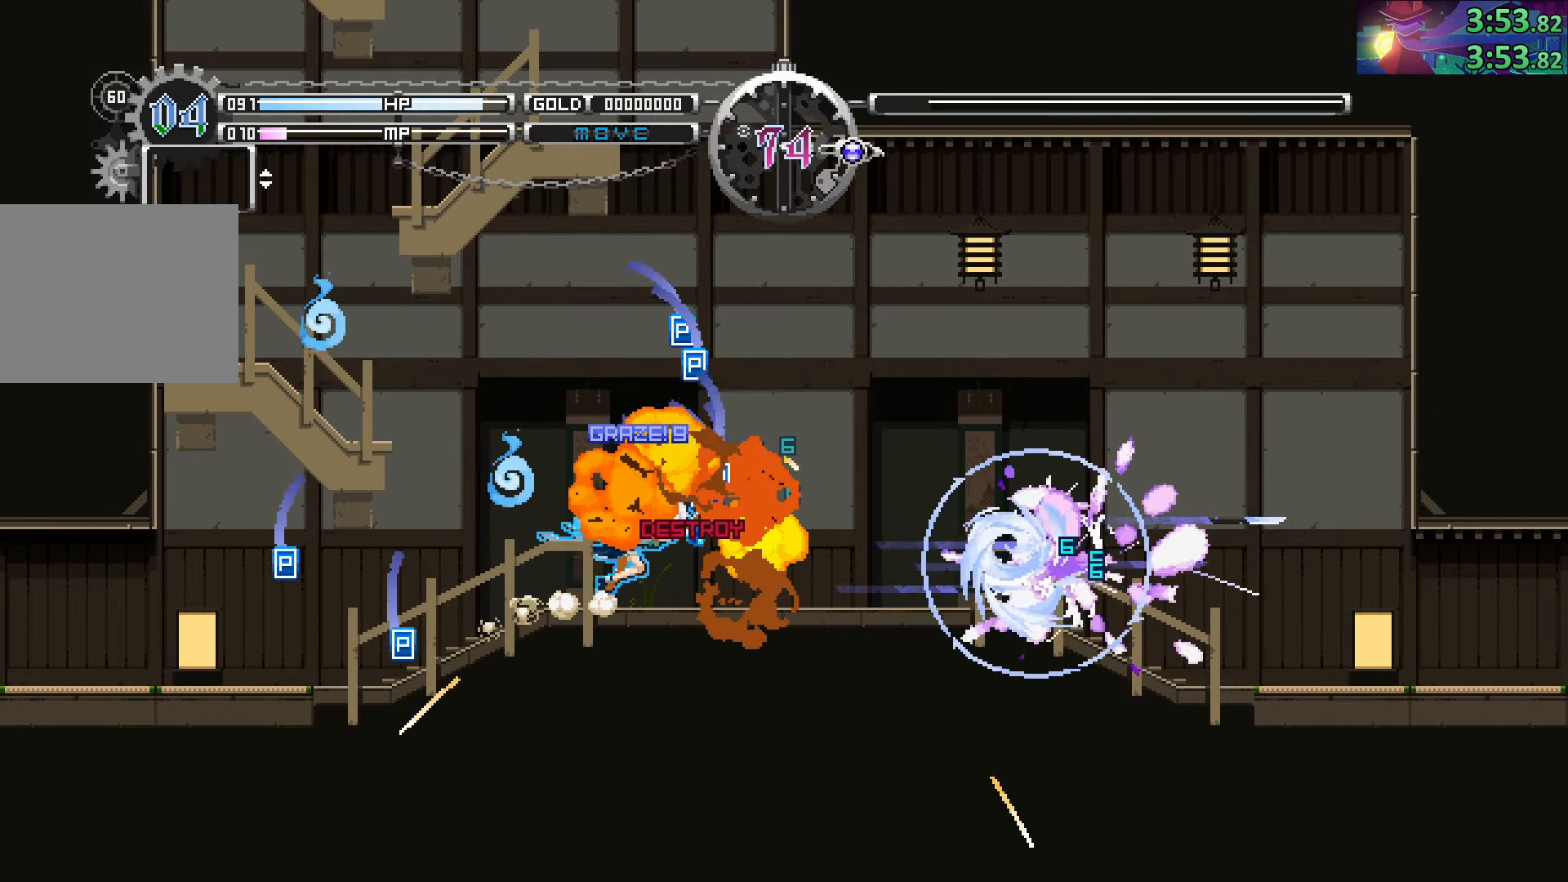
{"buttons": [], "left_stick": "right", "right_stick": "center", "events": []}
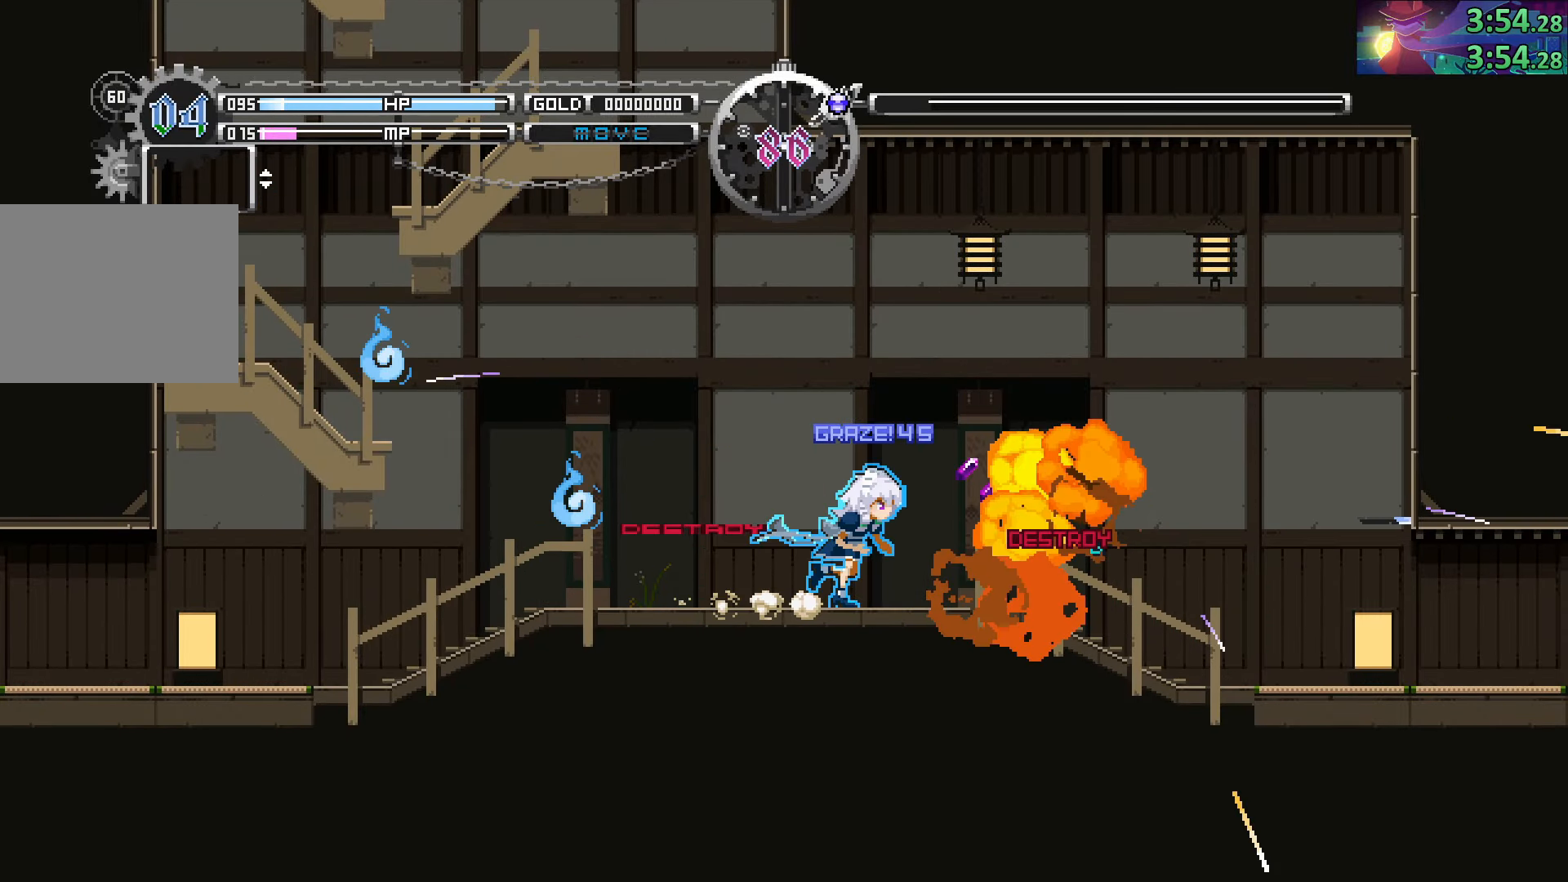
{"buttons": [], "left_stick": "down-right", "right_stick": "center", "events": [[200, "left_stick", "down-right"], [266, "CIRCLE", "down"], [466, "CIRCLE", "up"]]}
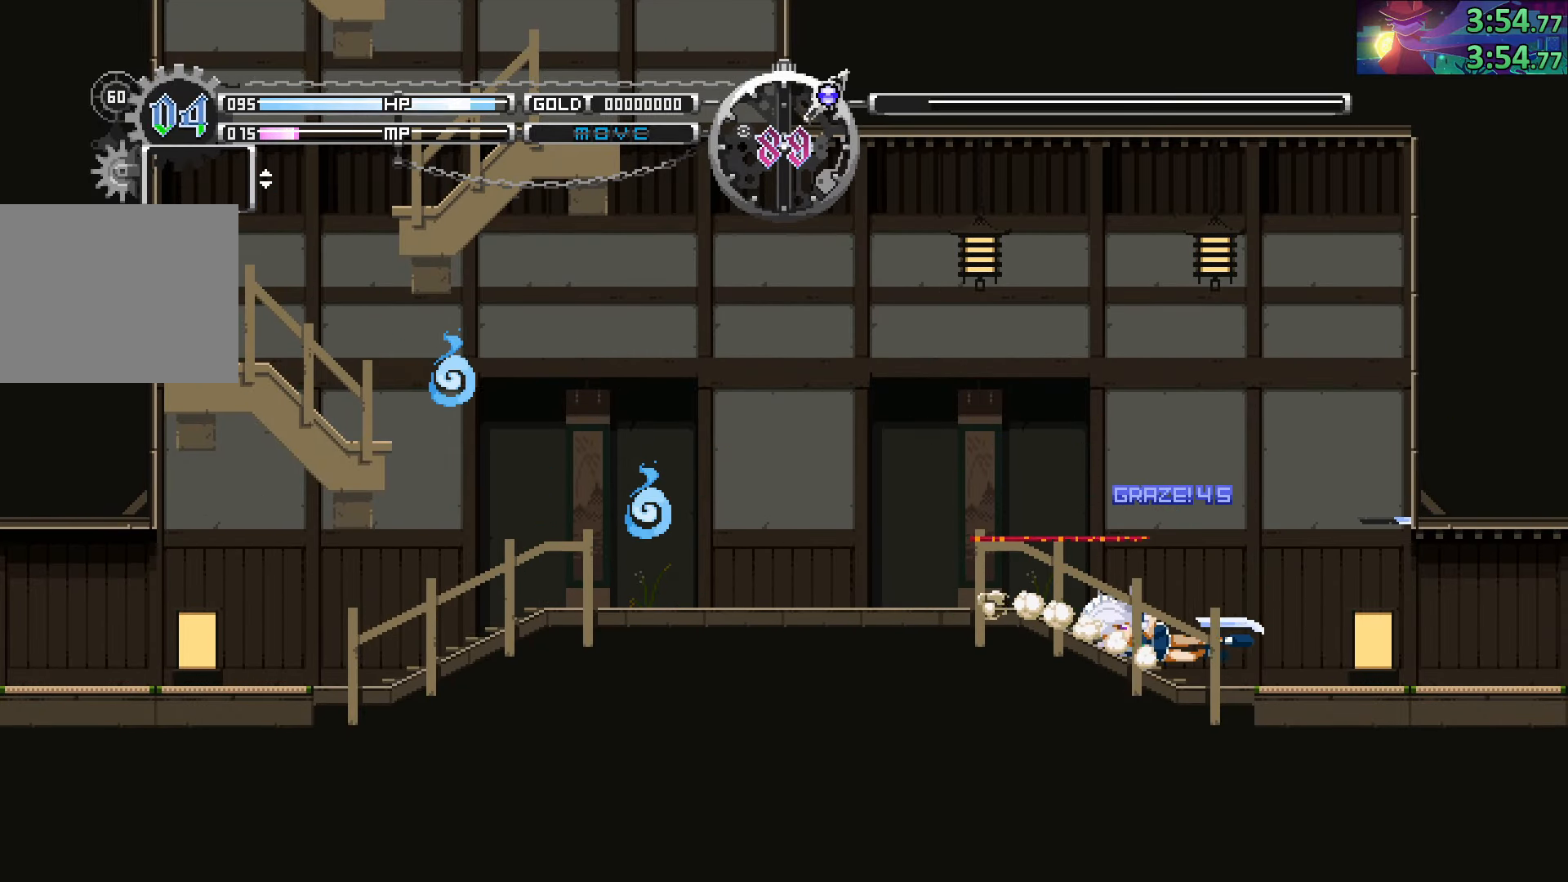
{"buttons": [], "left_stick": "down-right", "right_stick": "center", "events": [[216, "CIRCLE", "down"], [466, "CIRCLE", "up"]]}
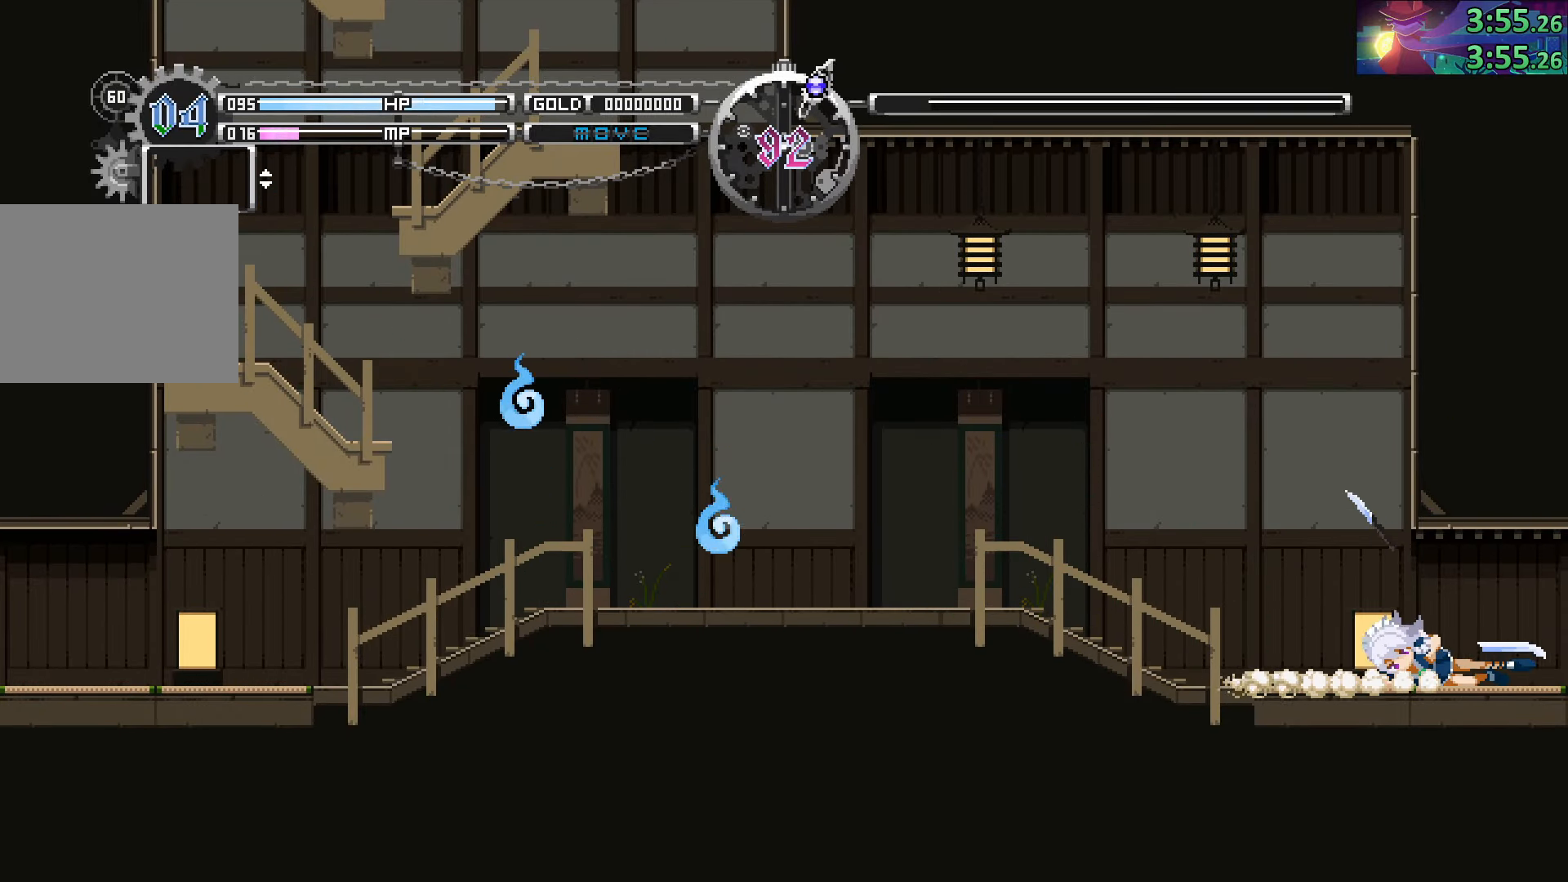
{"buttons": [], "left_stick": "down-right", "right_stick": "center", "events": [[166, "CIRCLE", "down"], [400, "CIRCLE", "up"]]}
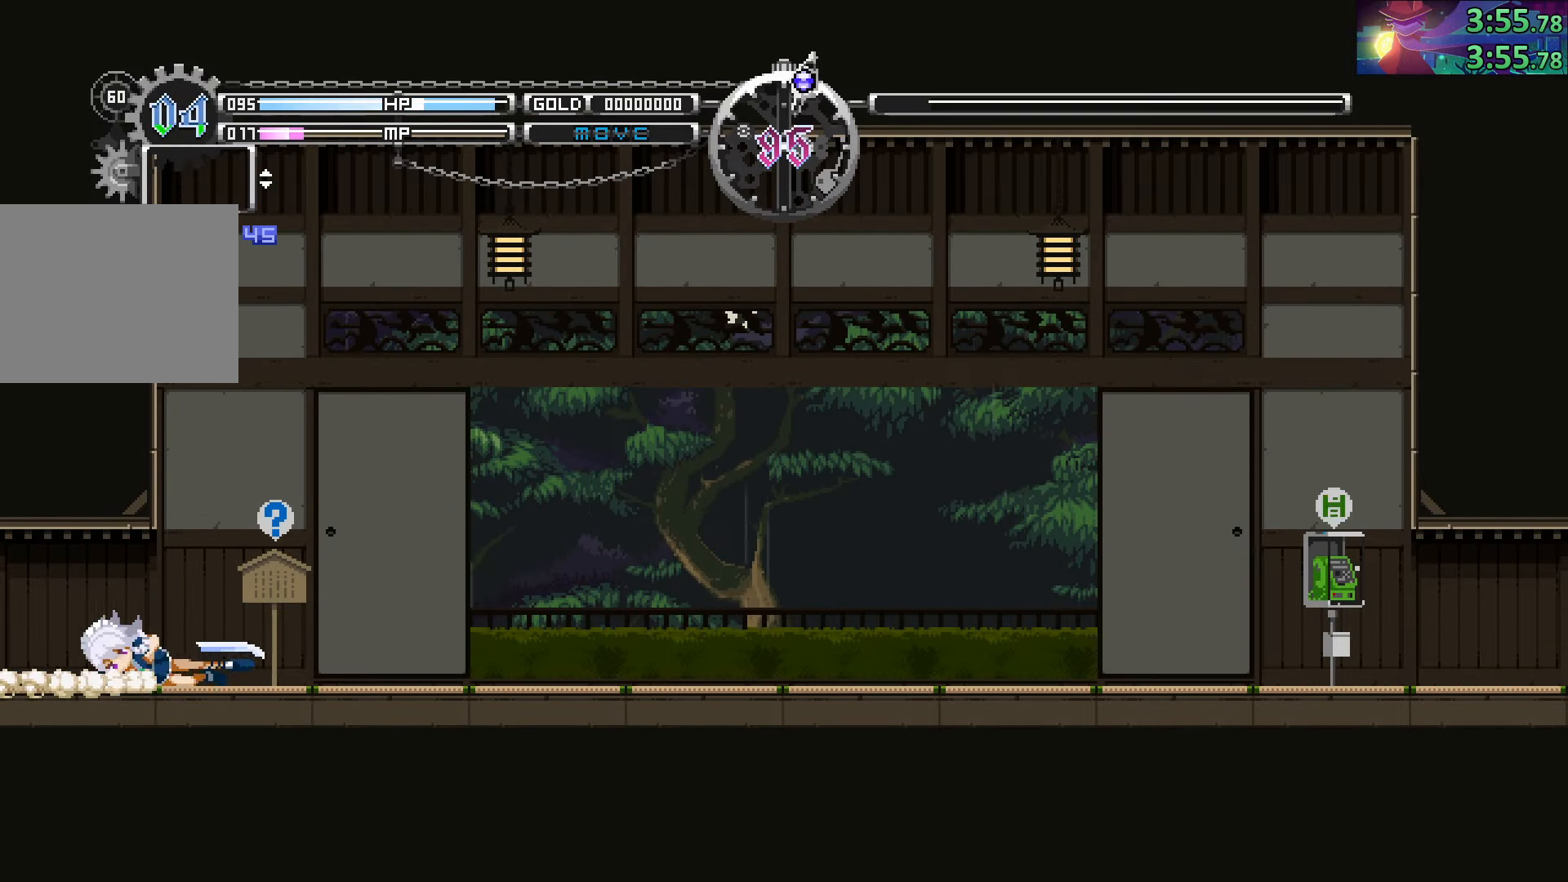
{"buttons": [], "left_stick": "down-right", "right_stick": "center", "events": [[116, "CIRCLE", "down"], [400, "CIRCLE", "up"]]}
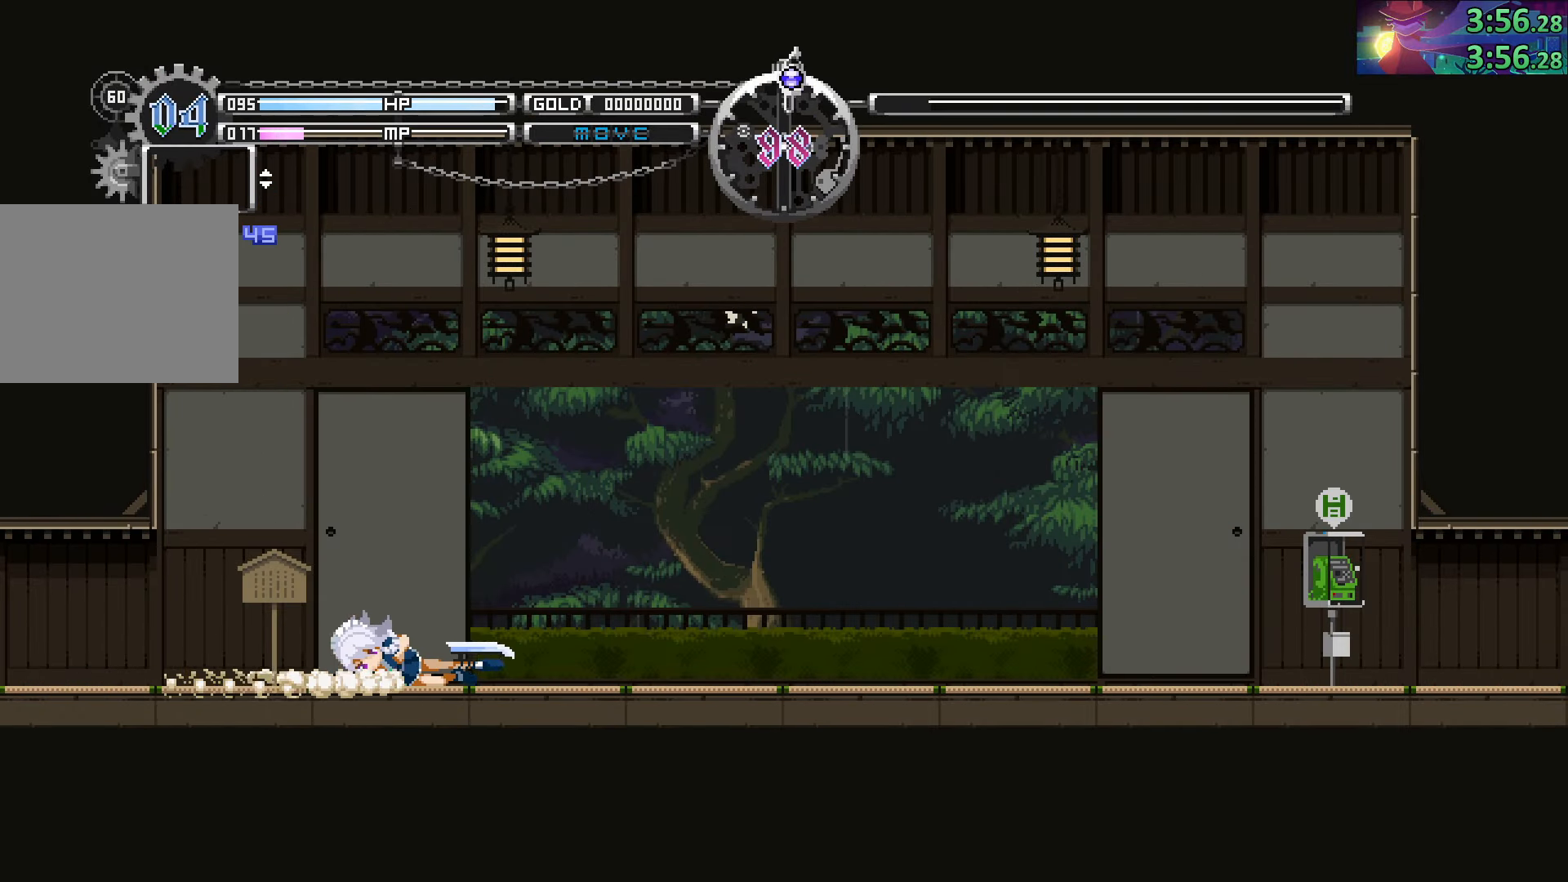
{"buttons": ["CIRCLE"], "left_stick": "down-right", "right_stick": "center", "events": [[50, "CIRCLE", "down"], [316, "CIRCLE", "up"], [483, "CIRCLE", "down"]]}
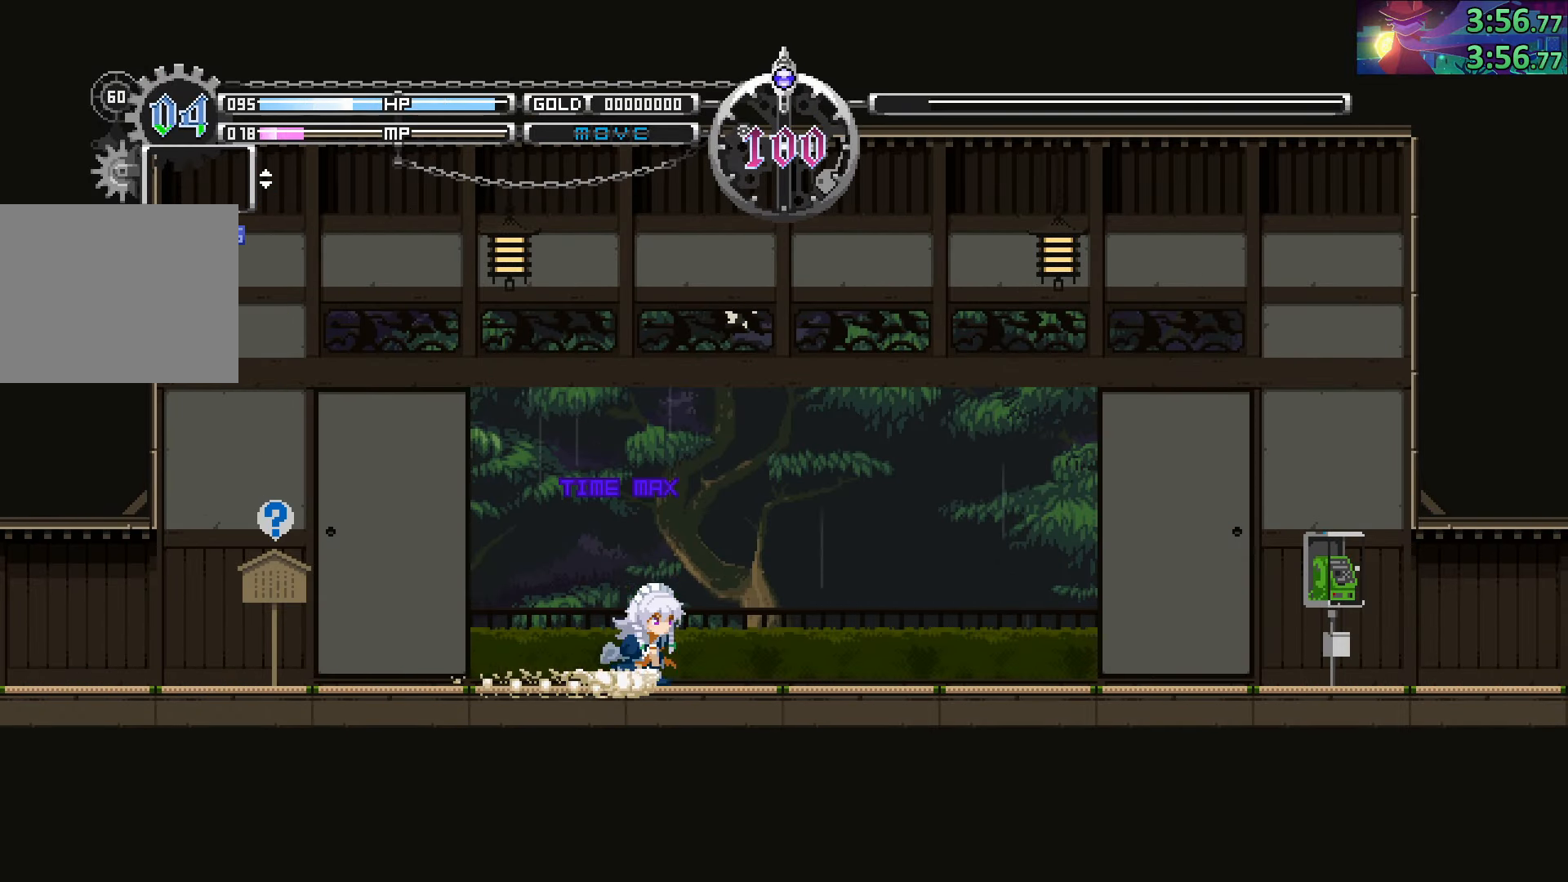
{"buttons": ["CIRCLE"], "left_stick": "down-right", "right_stick": "center", "events": [[250, "CIRCLE", "up"], [433, "CIRCLE", "down"]]}
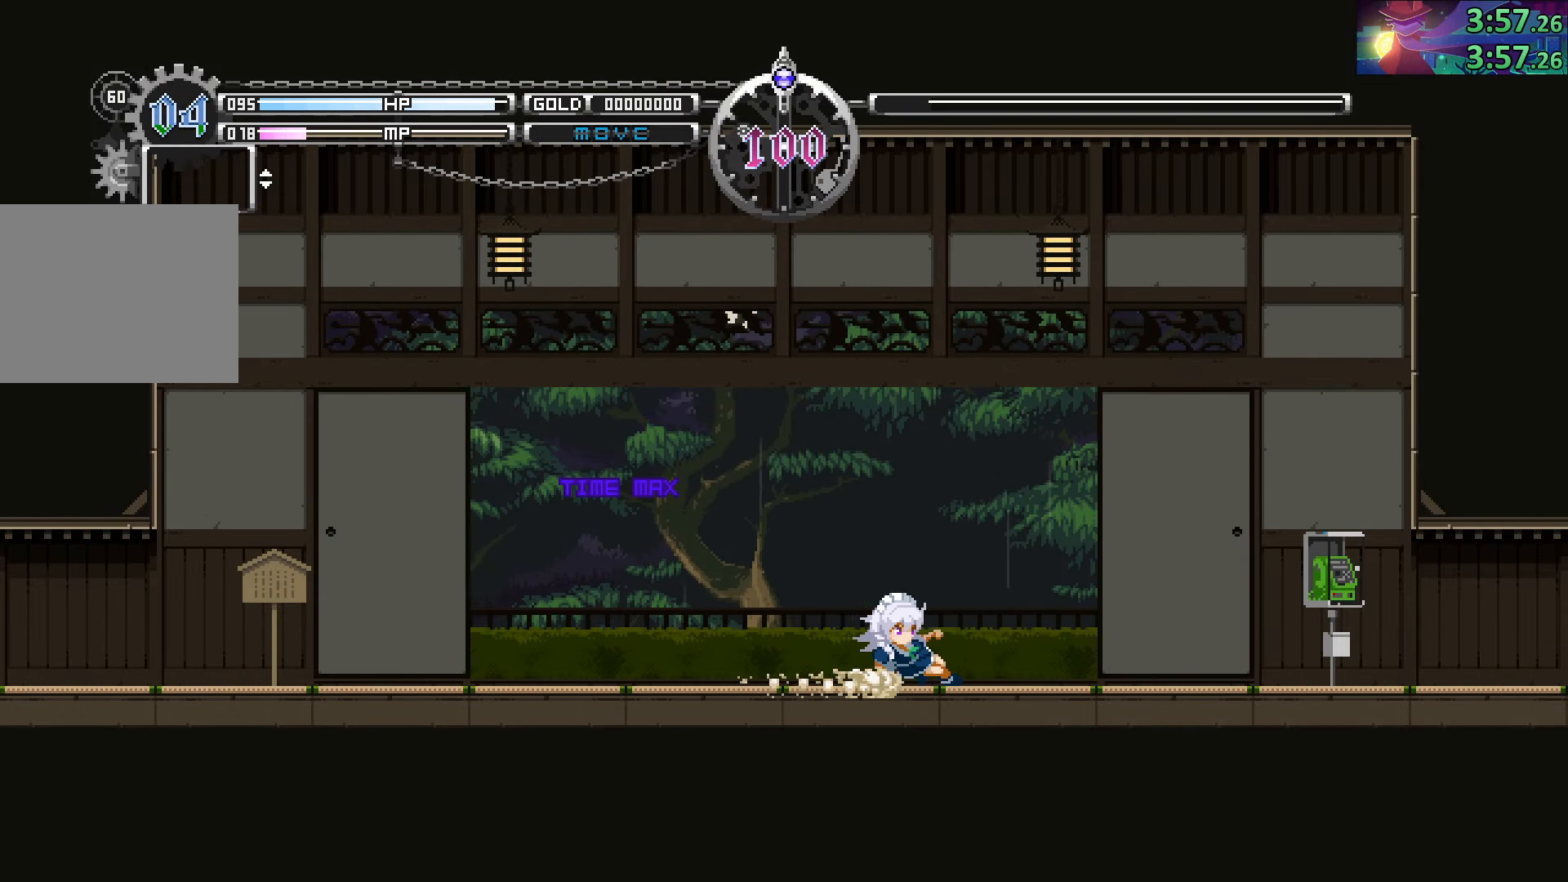
{"buttons": ["CIRCLE"], "left_stick": "down-right", "right_stick": "center", "events": [[183, "CIRCLE", "up"], [400, "CIRCLE", "down"]]}
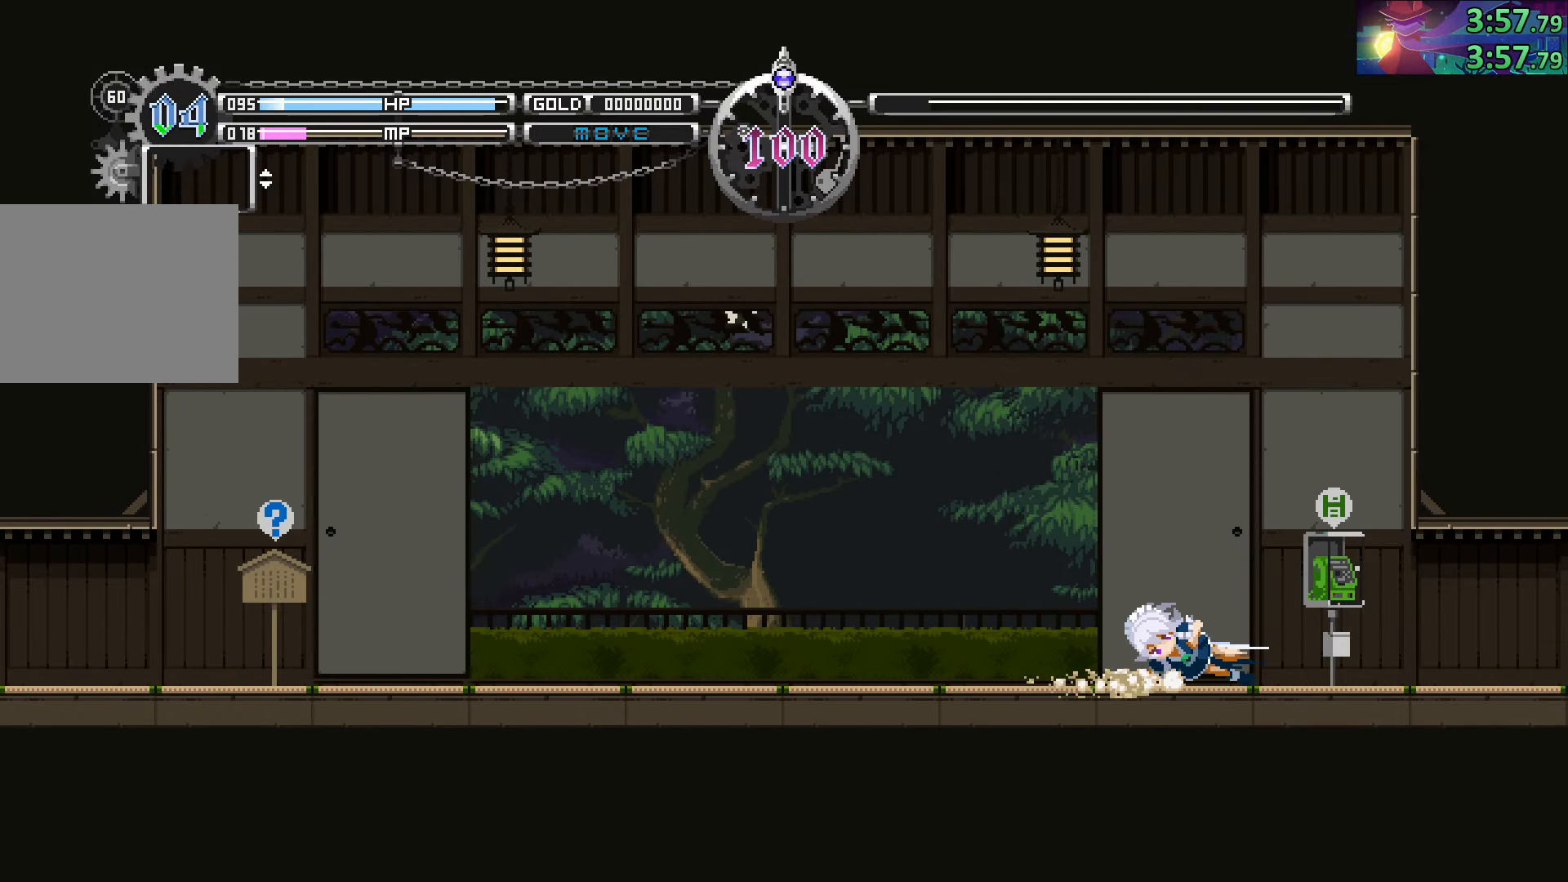
{"buttons": ["START"], "left_stick": "down-right", "right_stick": "center", "events": [[50, "CIRCLE", "up"], [400, "START", "down"]]}
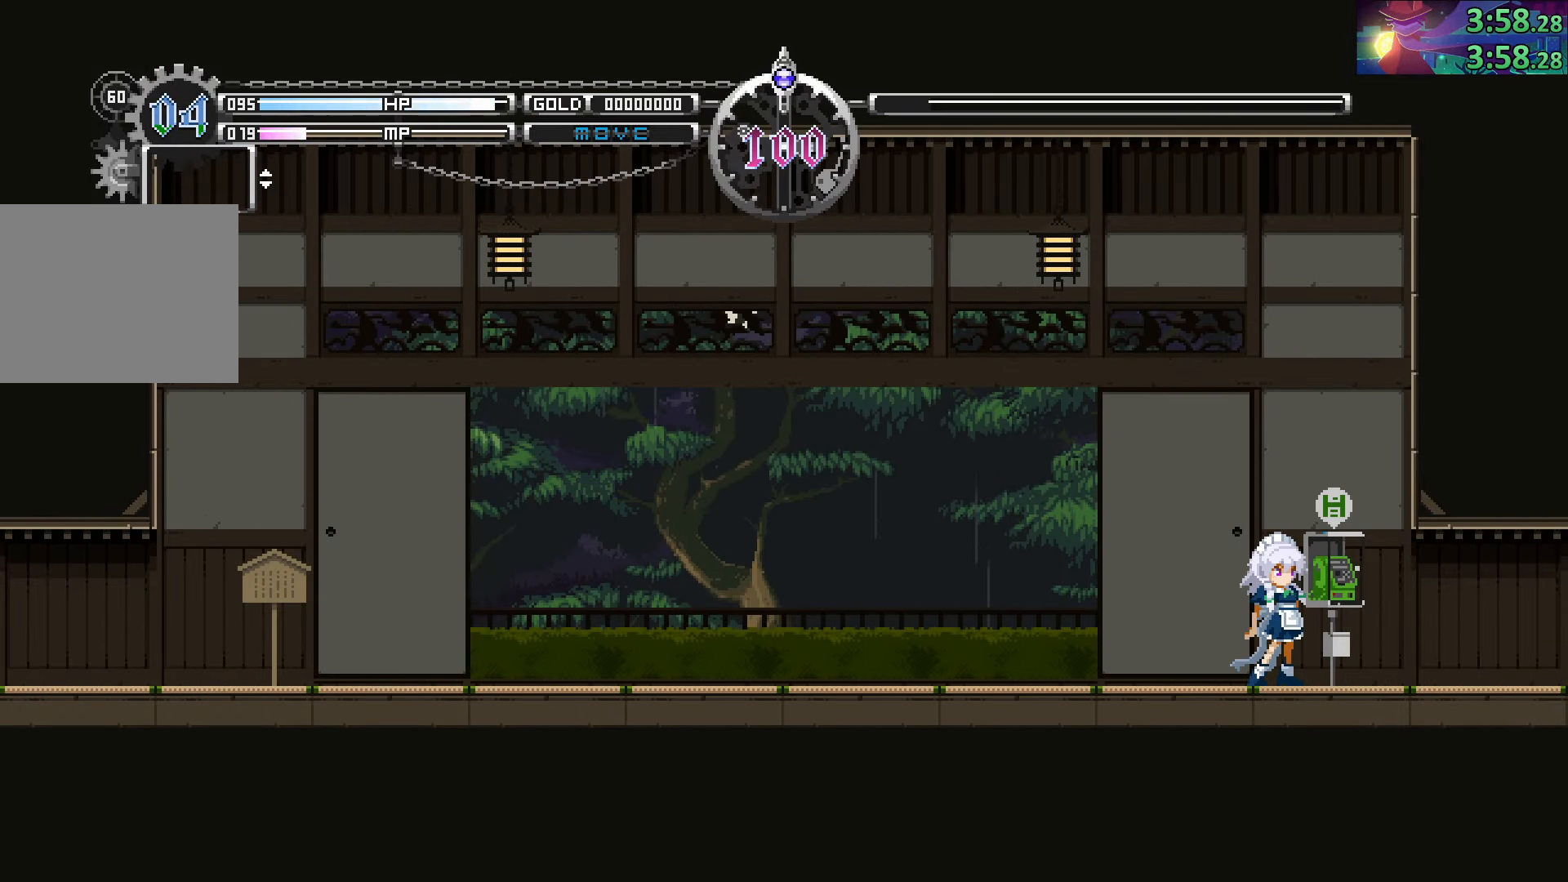
{"buttons": ["START"], "left_stick": "down-right", "right_stick": "center", "events": []}
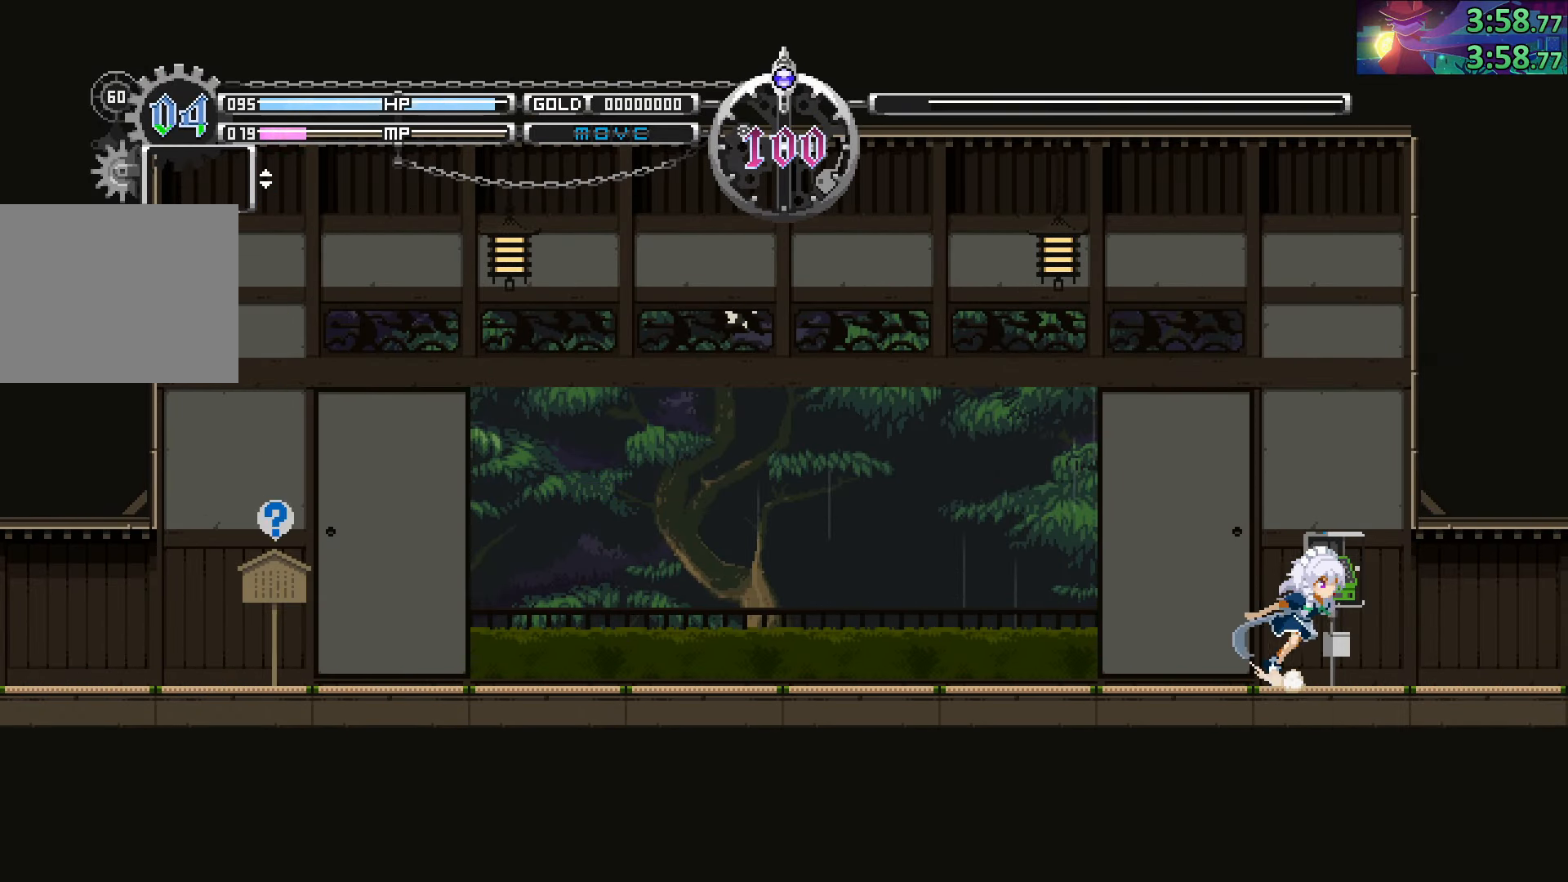
{"buttons": ["CIRCLE"], "left_stick": "down-right", "right_stick": "center", "events": [[183, "START", "up"], [350, "CIRCLE", "down"]]}
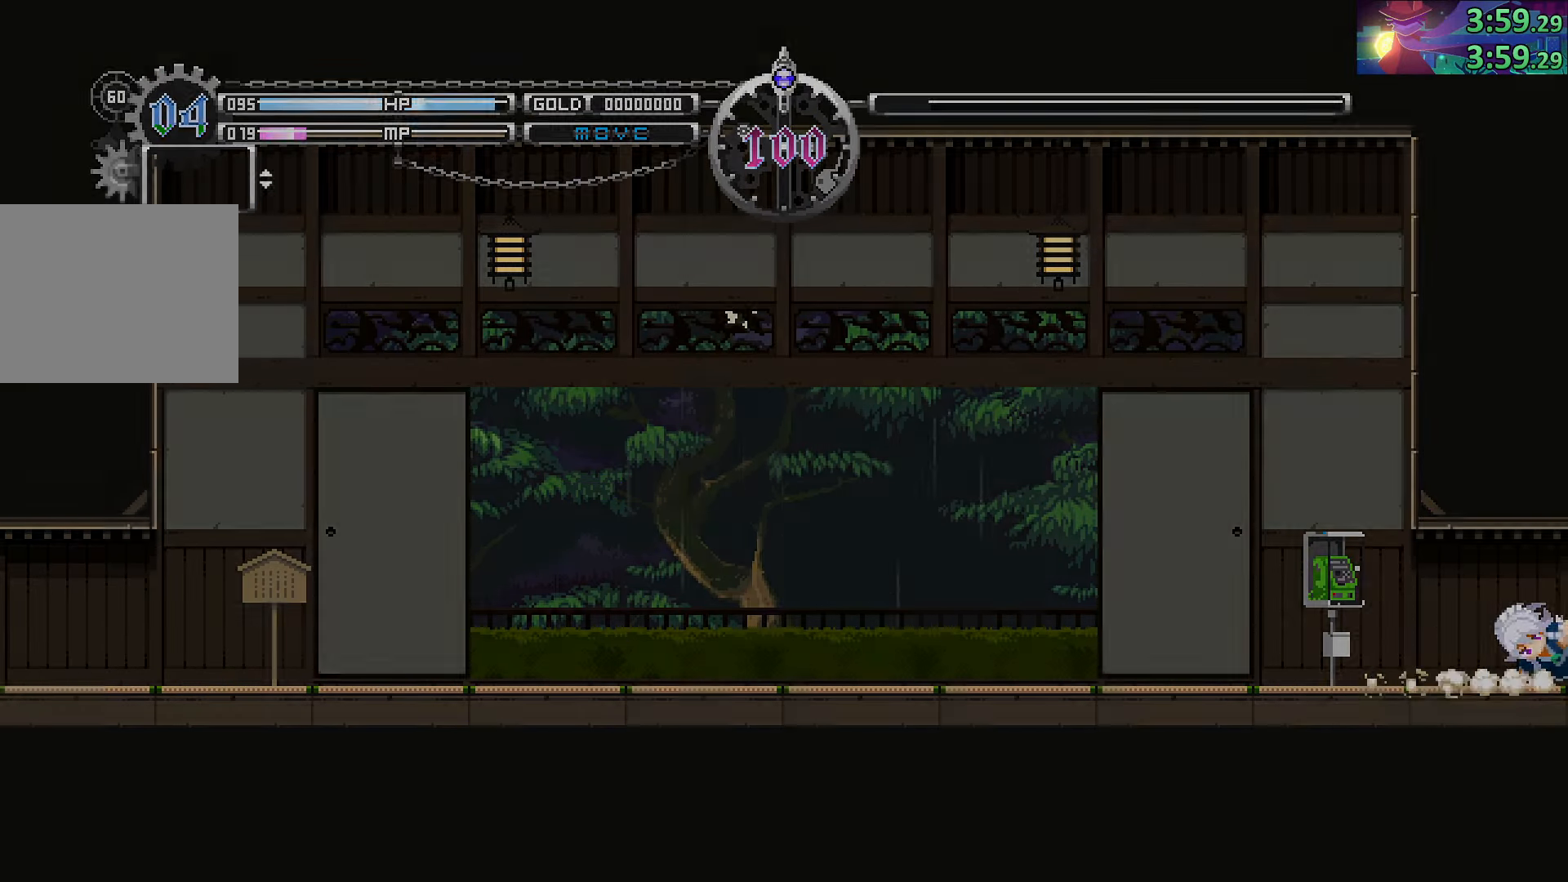
{"buttons": [], "left_stick": "center", "right_stick": "center", "events": [[50, "CIRCLE", "up"], [334, "CIRCLE", "down"], [434, "left_stick", "center"], [450, "CIRCLE", "up"]]}
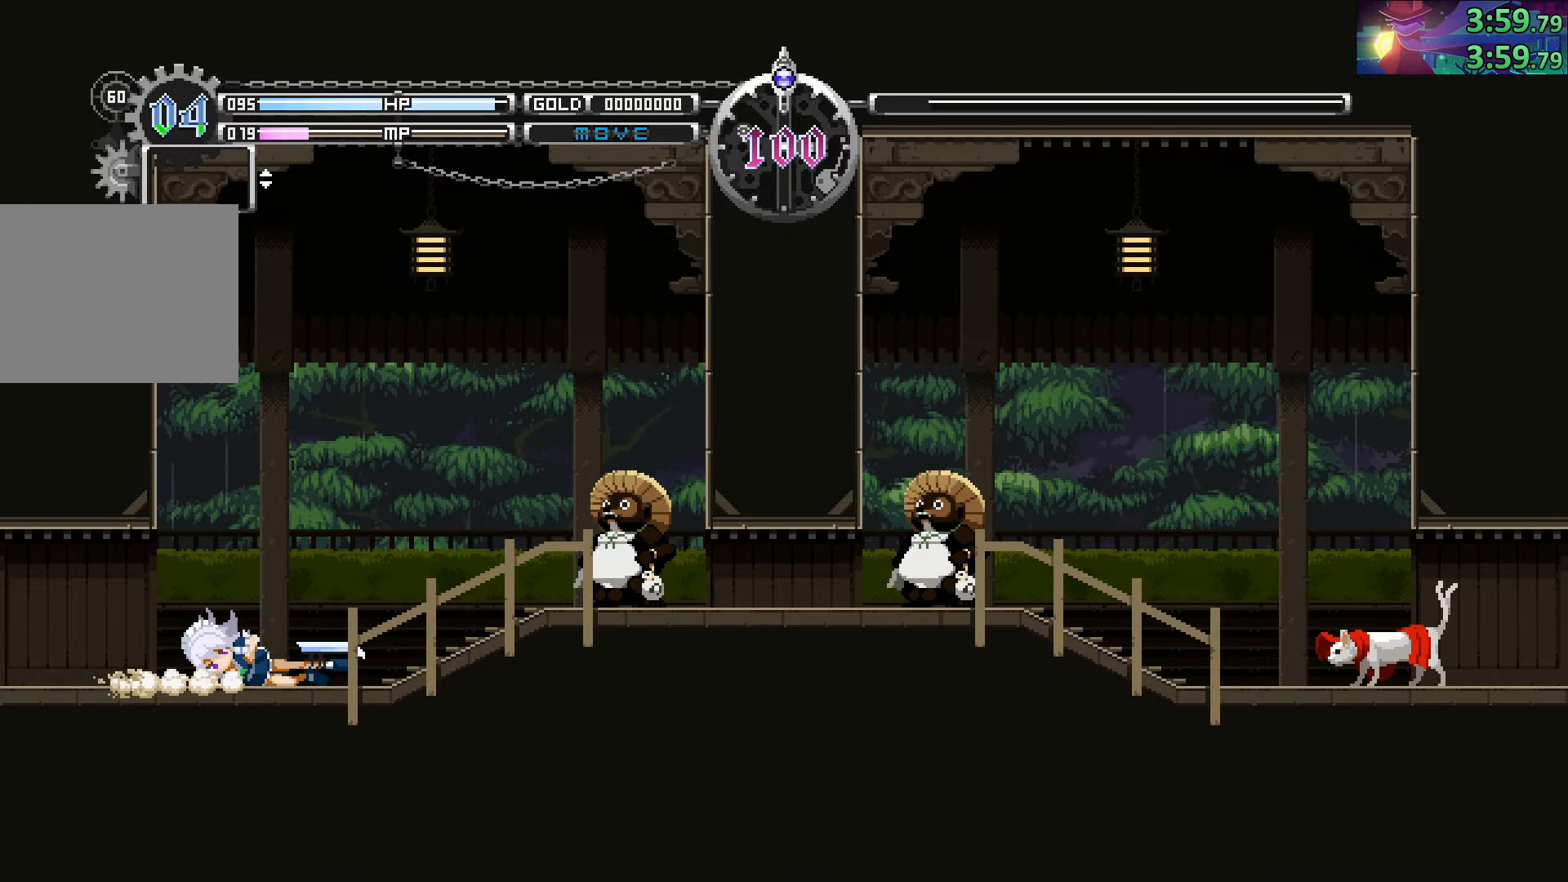
{"buttons": [], "left_stick": "center", "right_stick": "center", "events": [[67, "left_stick", "right"], [267, "CROSS", "down"], [300, "left_stick", "center"], [334, "CROSS", "up"], [417, "CROSS", "down"], [484, "CROSS", "up"]]}
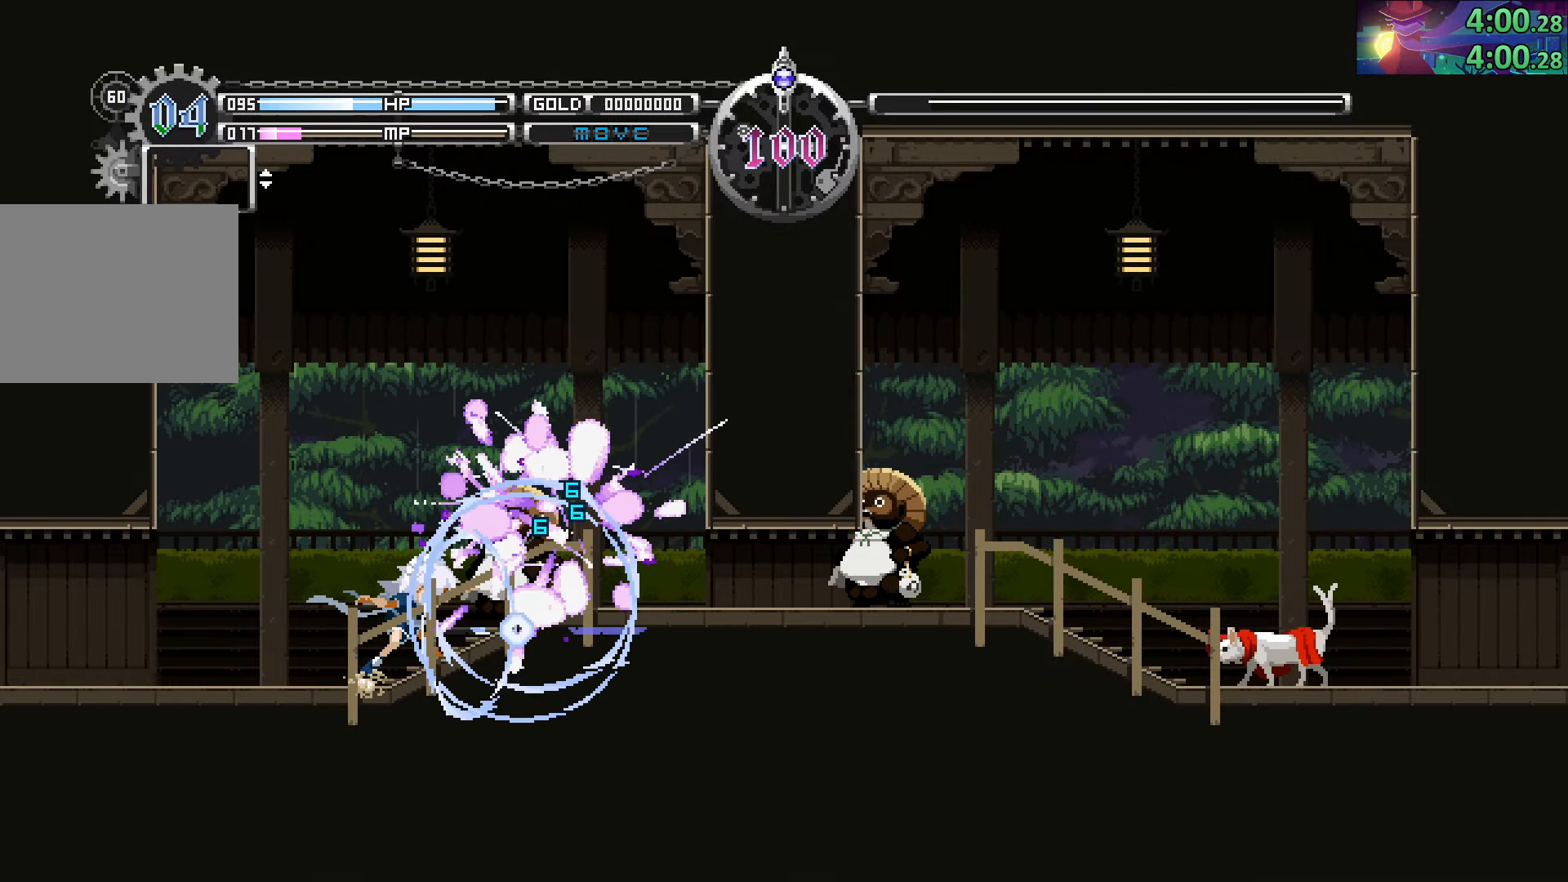
{"buttons": ["CROSS"], "left_stick": "right", "right_stick": "center", "events": [[34, "CROSS", "down"], [117, "CROSS", "up"], [150, "left_stick", "right"], [250, "CROSS", "down"], [350, "CROSS", "up"], [467, "CROSS", "down"]]}
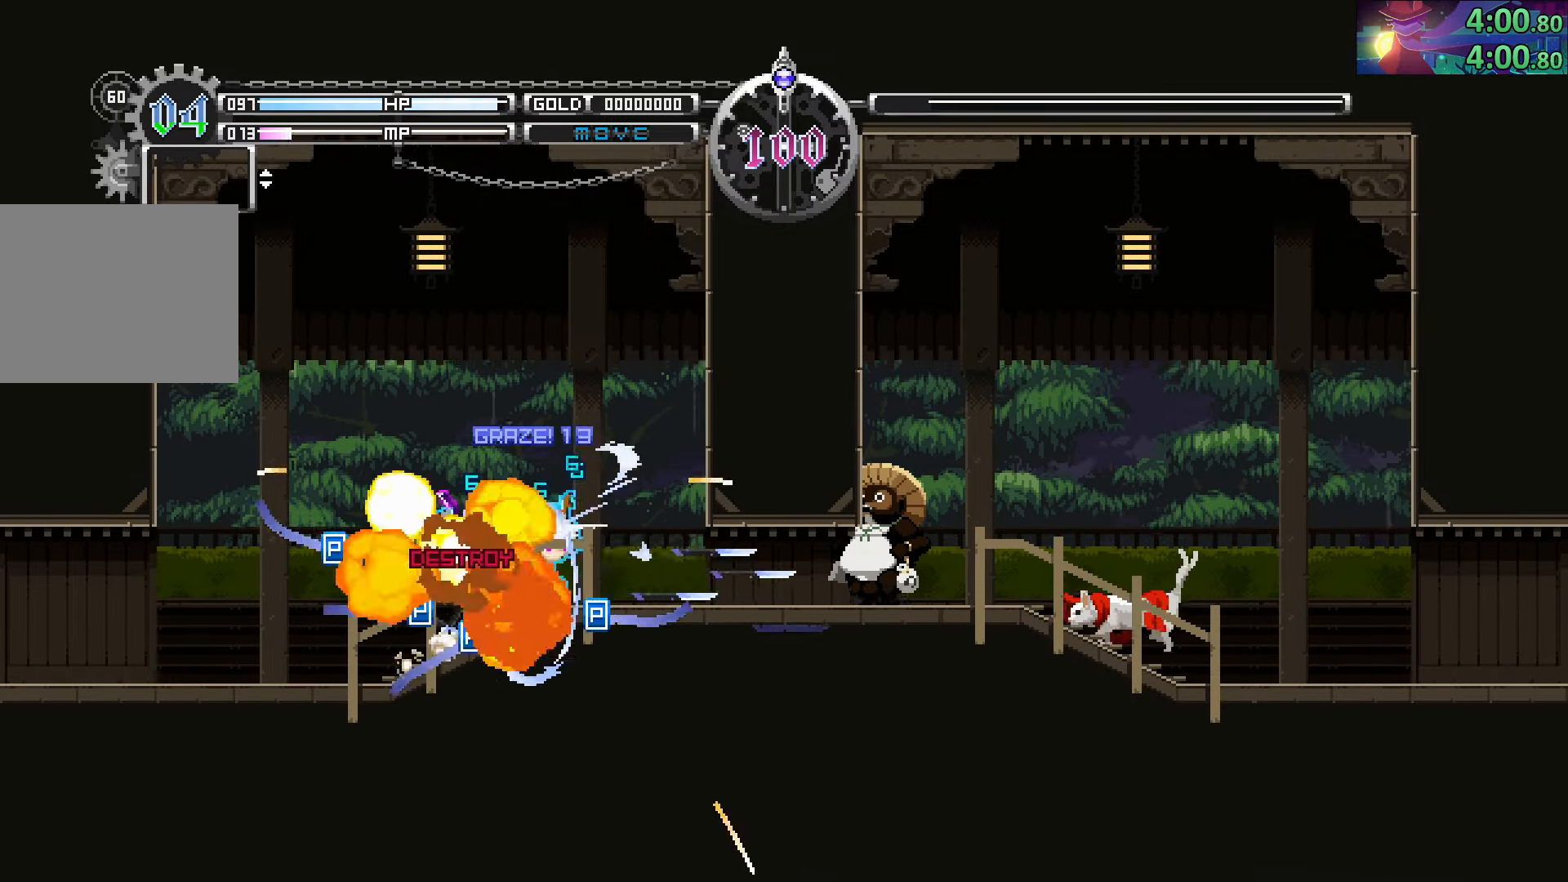
{"buttons": ["CROSS"], "left_stick": "right", "right_stick": "center", "events": [[34, "CROSS", "up"], [150, "CROSS", "down"], [200, "CROSS", "up"], [317, "CROSS", "down"], [384, "CROSS", "up"], [500, "CROSS", "down"]]}
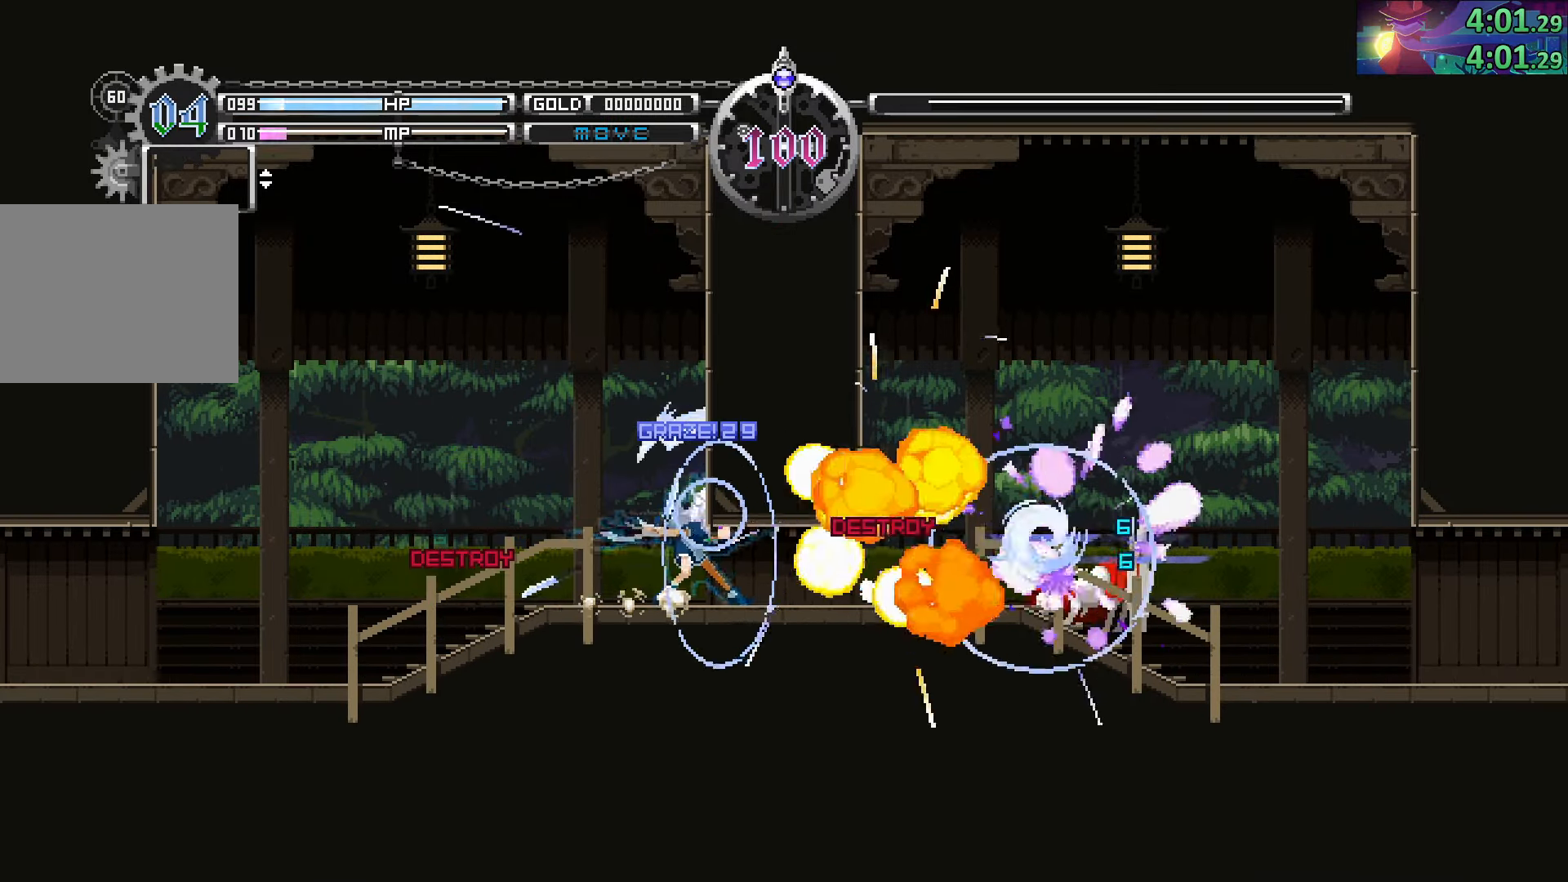
{"buttons": ["CIRCLE"], "left_stick": "down", "right_stick": "center", "events": [[67, "CROSS", "up"], [117, "left_stick", "center"], [250, "left_stick", "down"], [450, "CIRCLE", "down"]]}
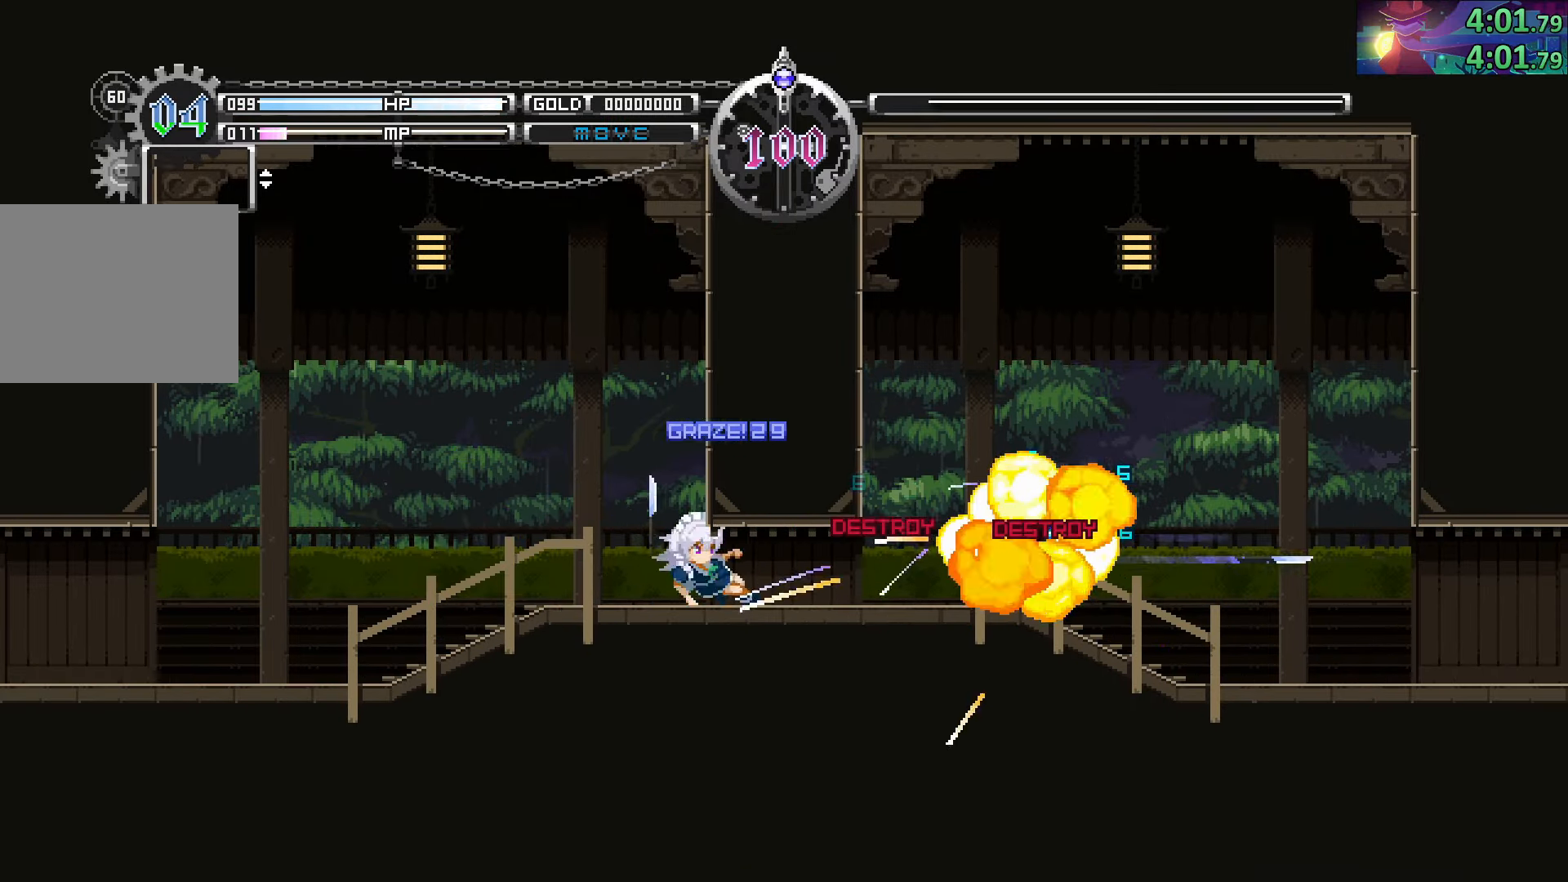
{"buttons": ["CIRCLE"], "left_stick": "down", "right_stick": "center", "events": [[150, "CIRCLE", "up"], [384, "CIRCLE", "down"]]}
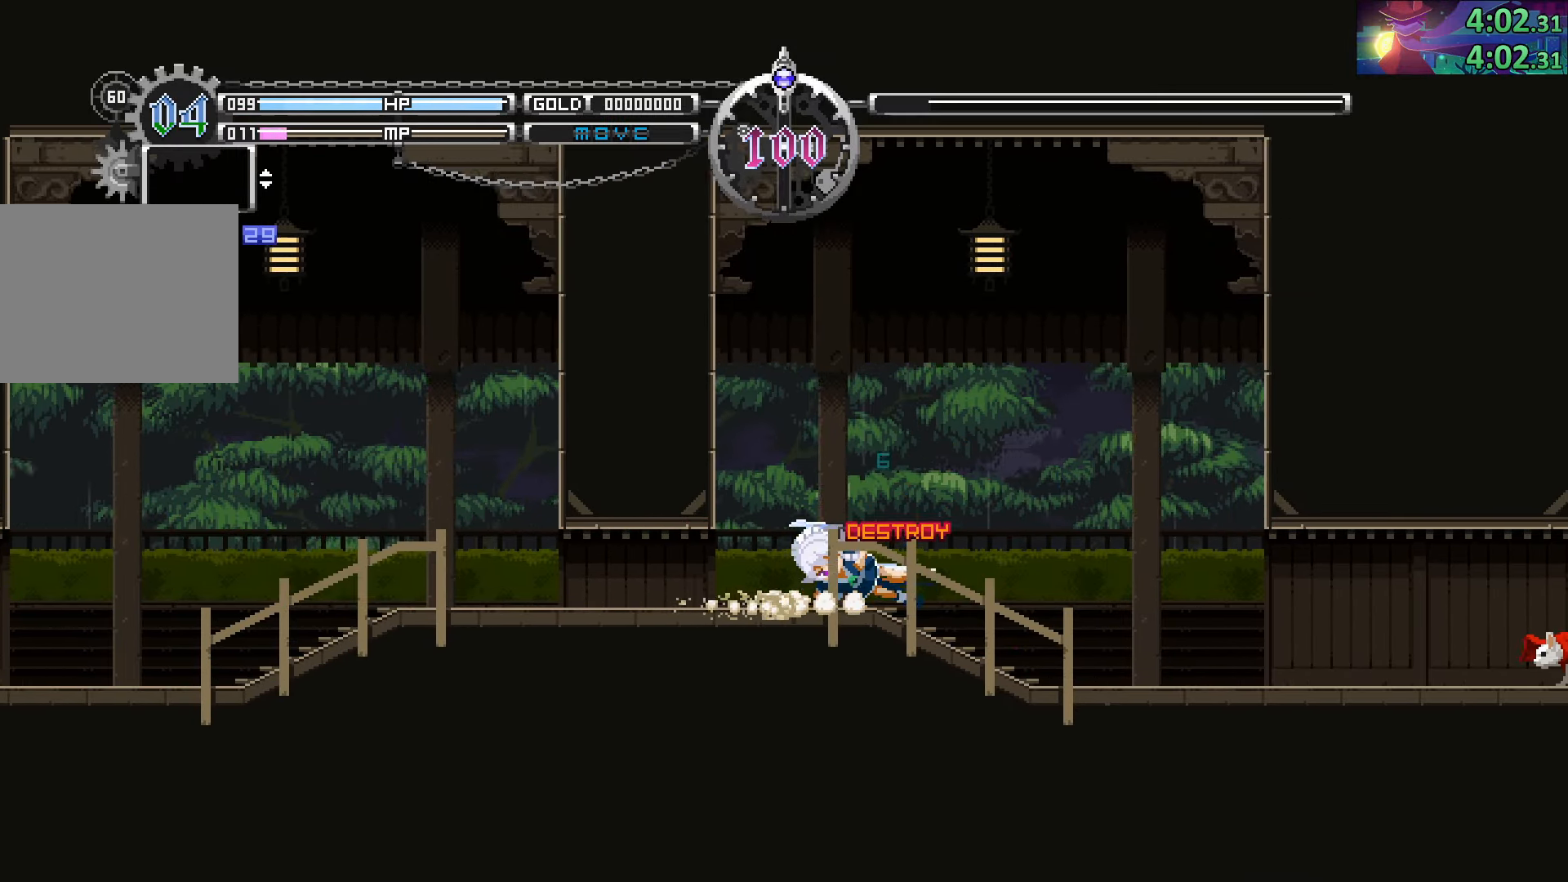
{"buttons": [], "left_stick": "center", "right_stick": "center", "events": [[134, "CIRCLE", "up"], [334, "CIRCLE", "down"], [417, "left_stick", "center"], [450, "CIRCLE", "up"]]}
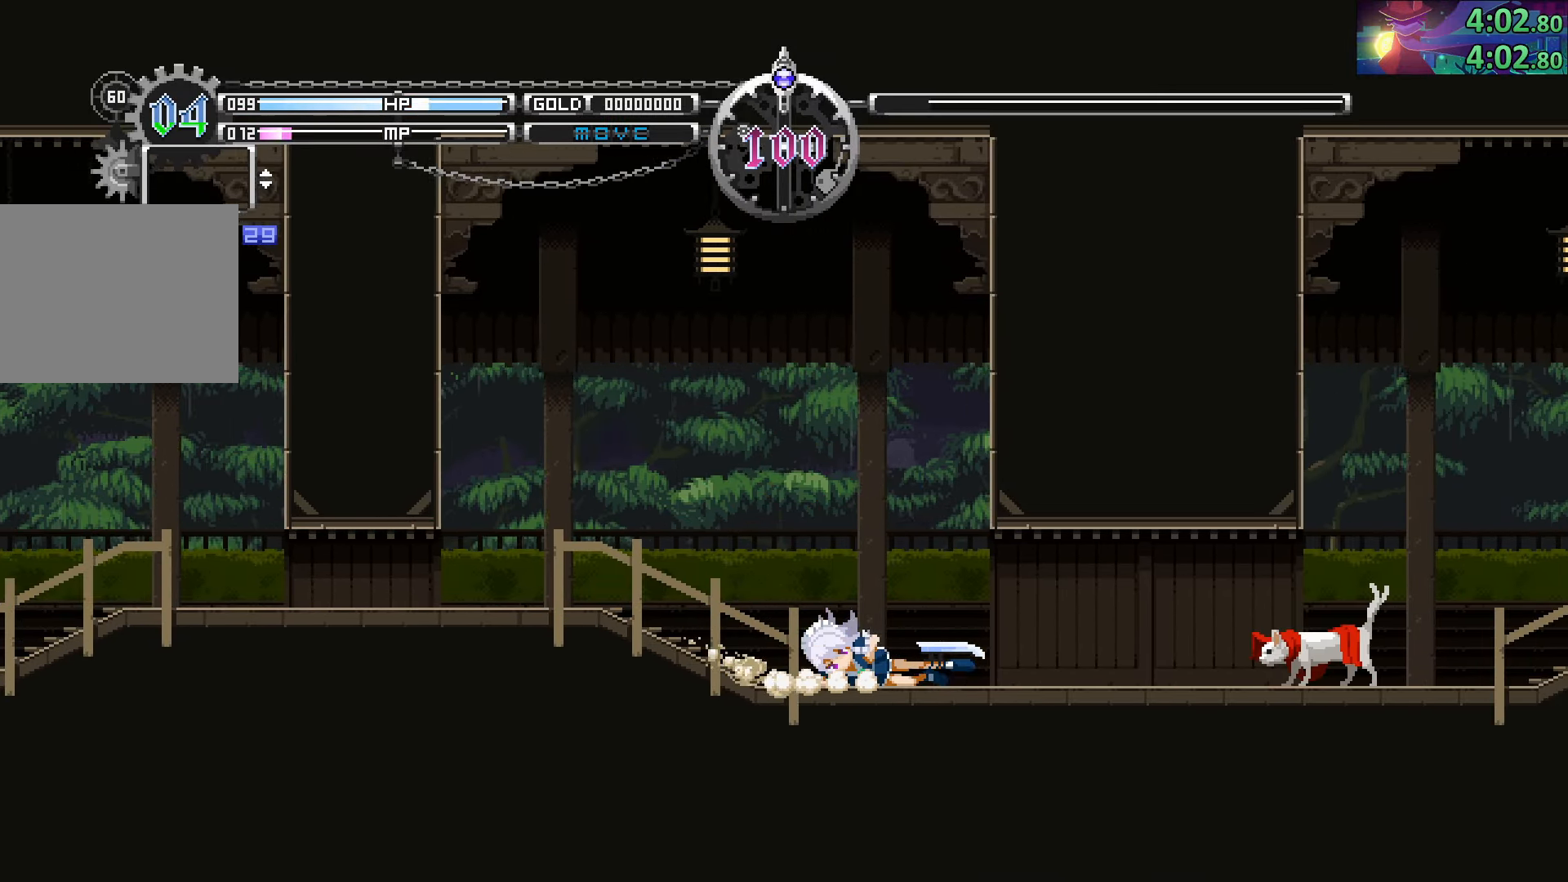
{"buttons": ["CROSS"], "left_stick": "center", "right_stick": "center", "events": [[50, "left_stick", "right"], [267, "CROSS", "down"], [350, "CROSS", "up"], [434, "CROSS", "down"], [434, "left_stick", "center"]]}
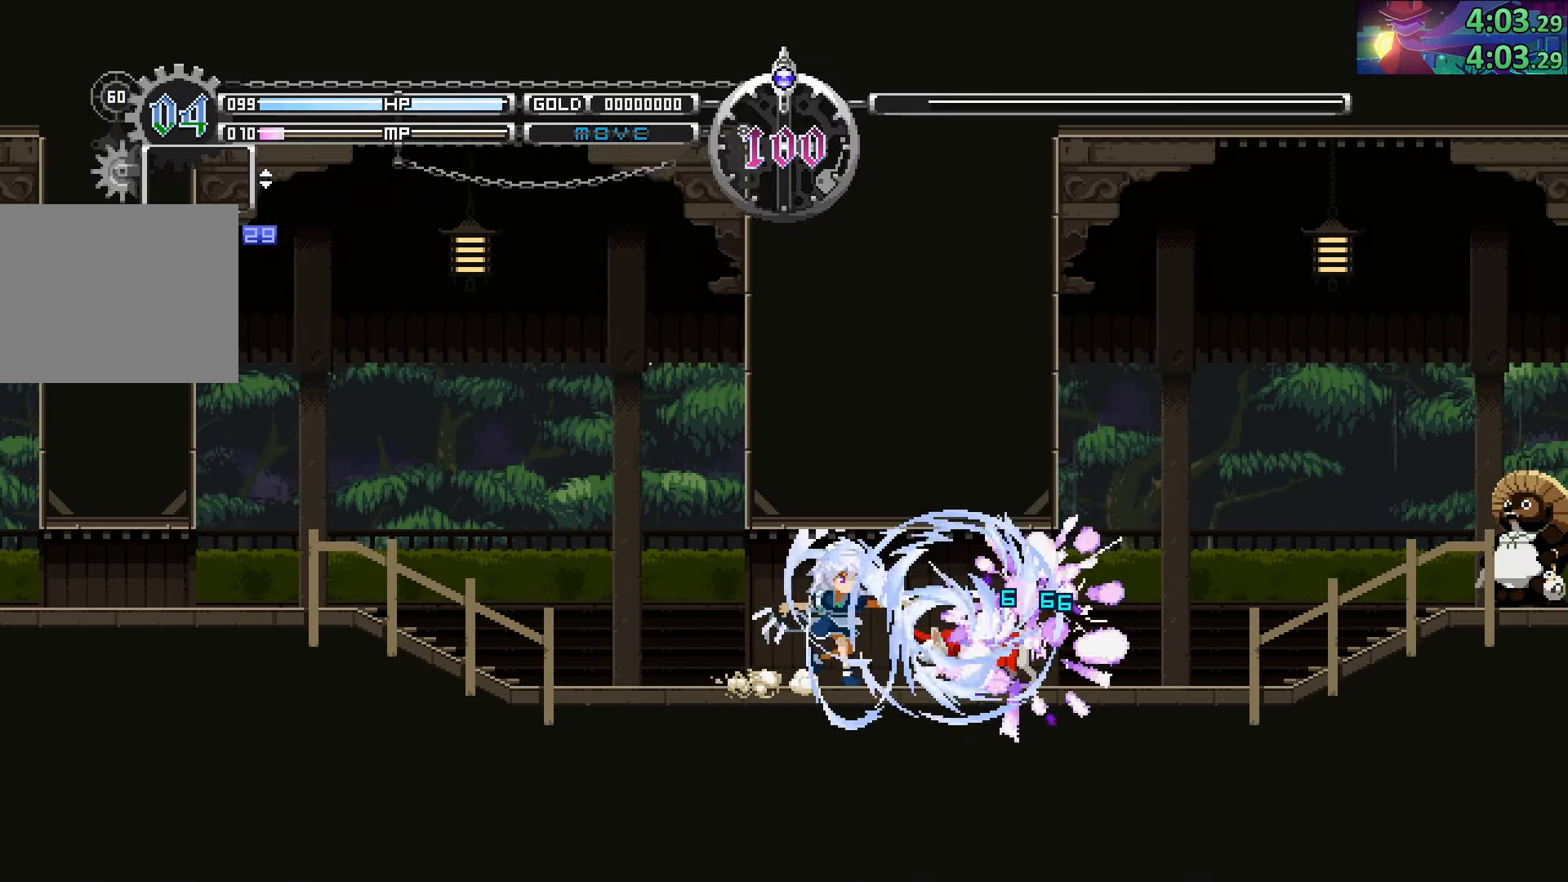
{"buttons": ["CIRCLE"], "left_stick": "right", "right_stick": "center", "events": [[34, "CROSS", "up"], [100, "CROSS", "down"], [150, "CROSS", "up"], [200, "left_stick", "right"], [400, "CIRCLE", "down"]]}
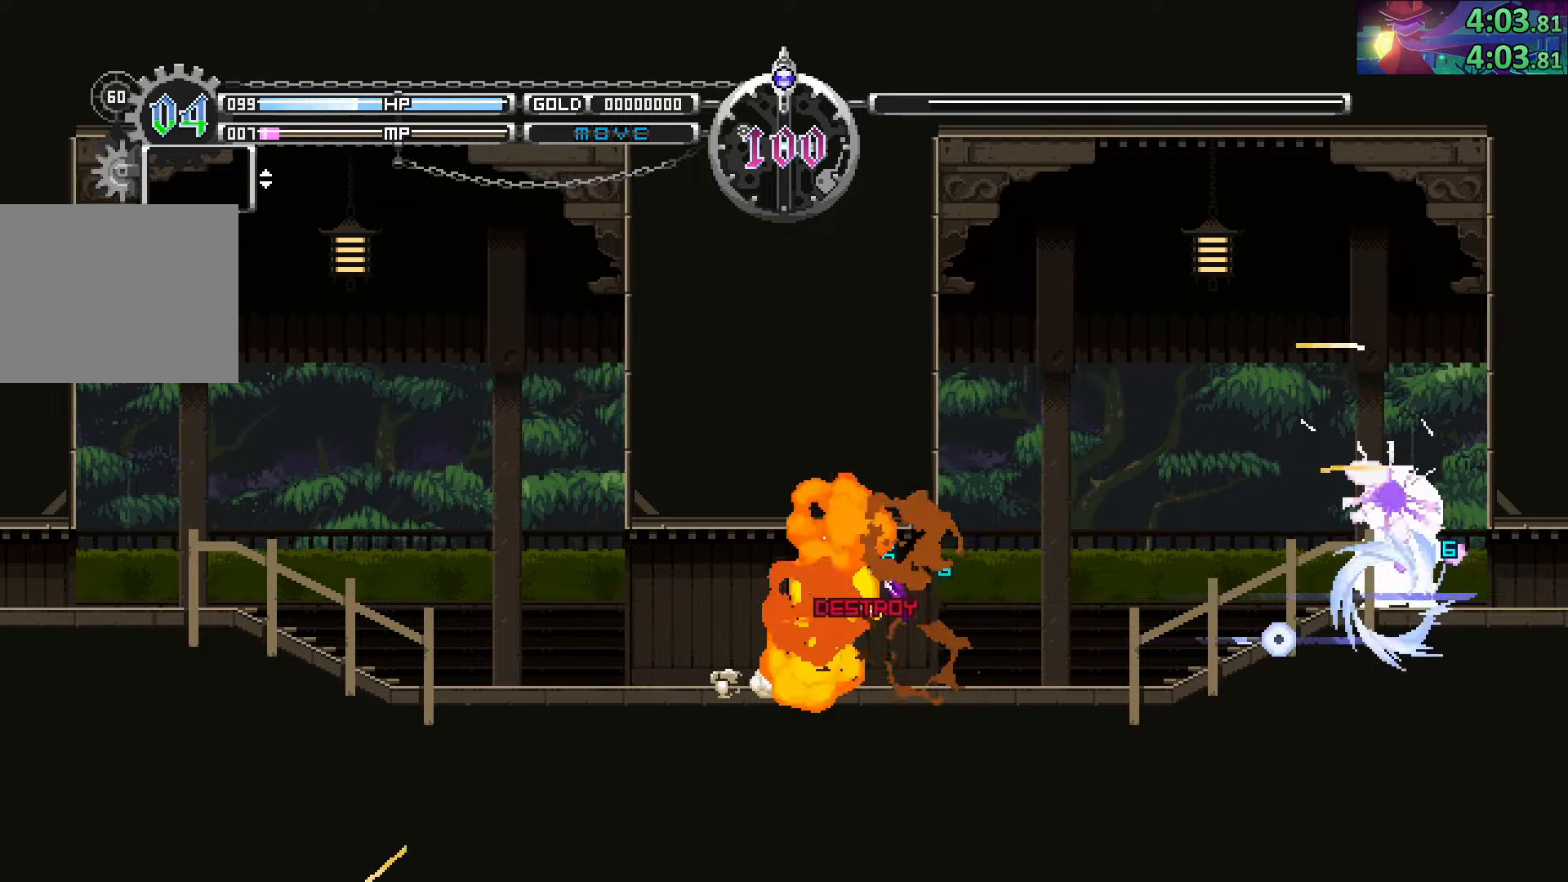
{"buttons": [], "left_stick": "right", "right_stick": "center", "events": [[16, "CIRCLE", "up"], [16, "CROSS", "down"], [116, "CROSS", "up"], [233, "CROSS", "down"], [350, "CROSS", "up"]]}
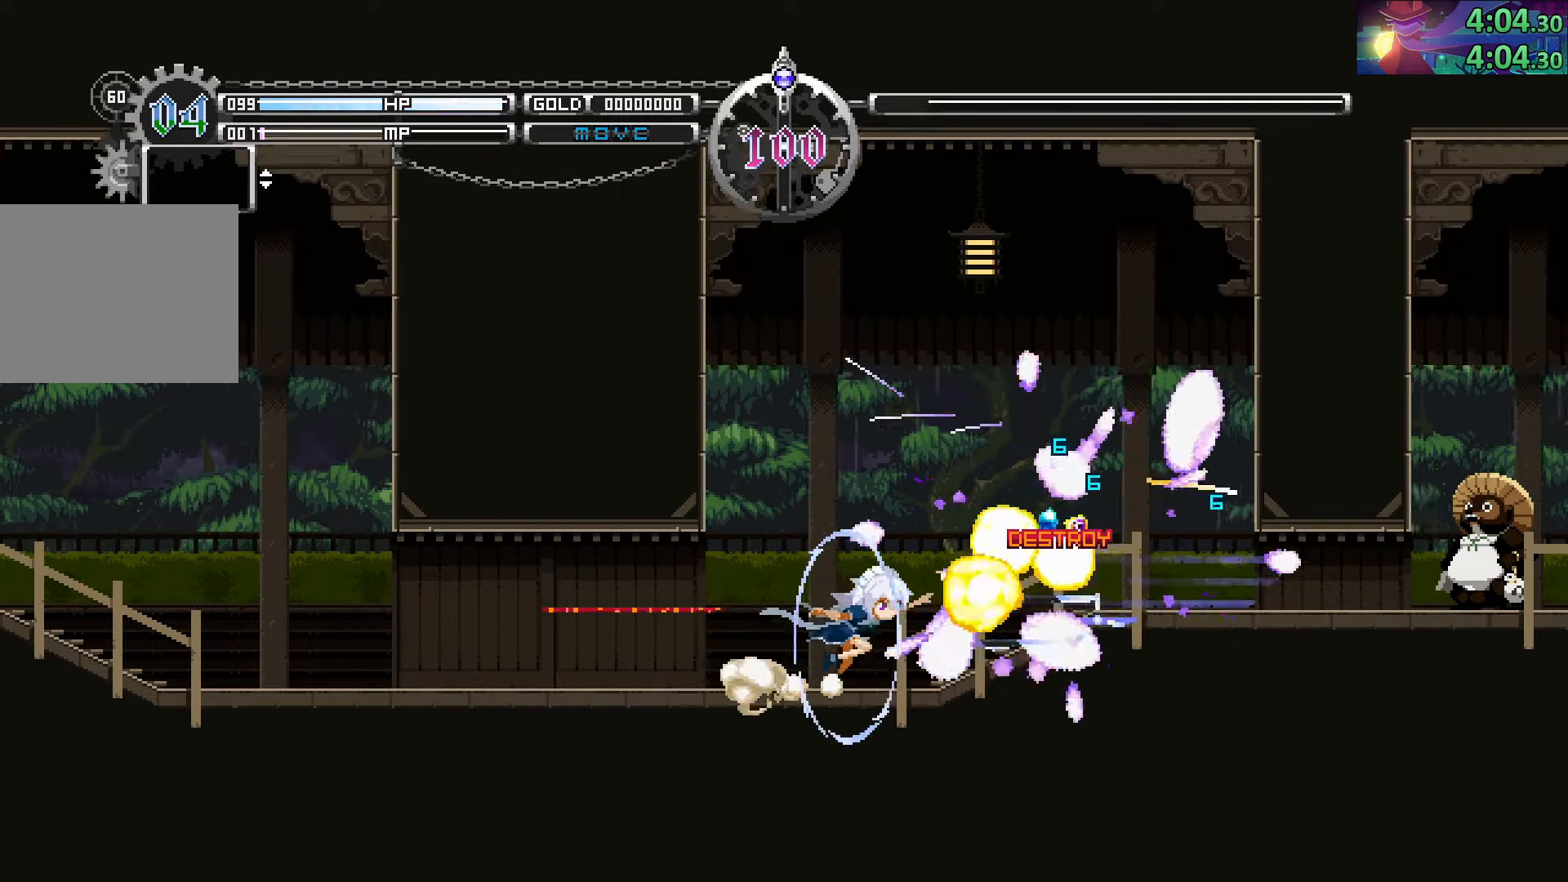
{"buttons": [], "left_stick": "right", "right_stick": "center", "events": [[300, "CROSS", "down"], [366, "CROSS", "up"]]}
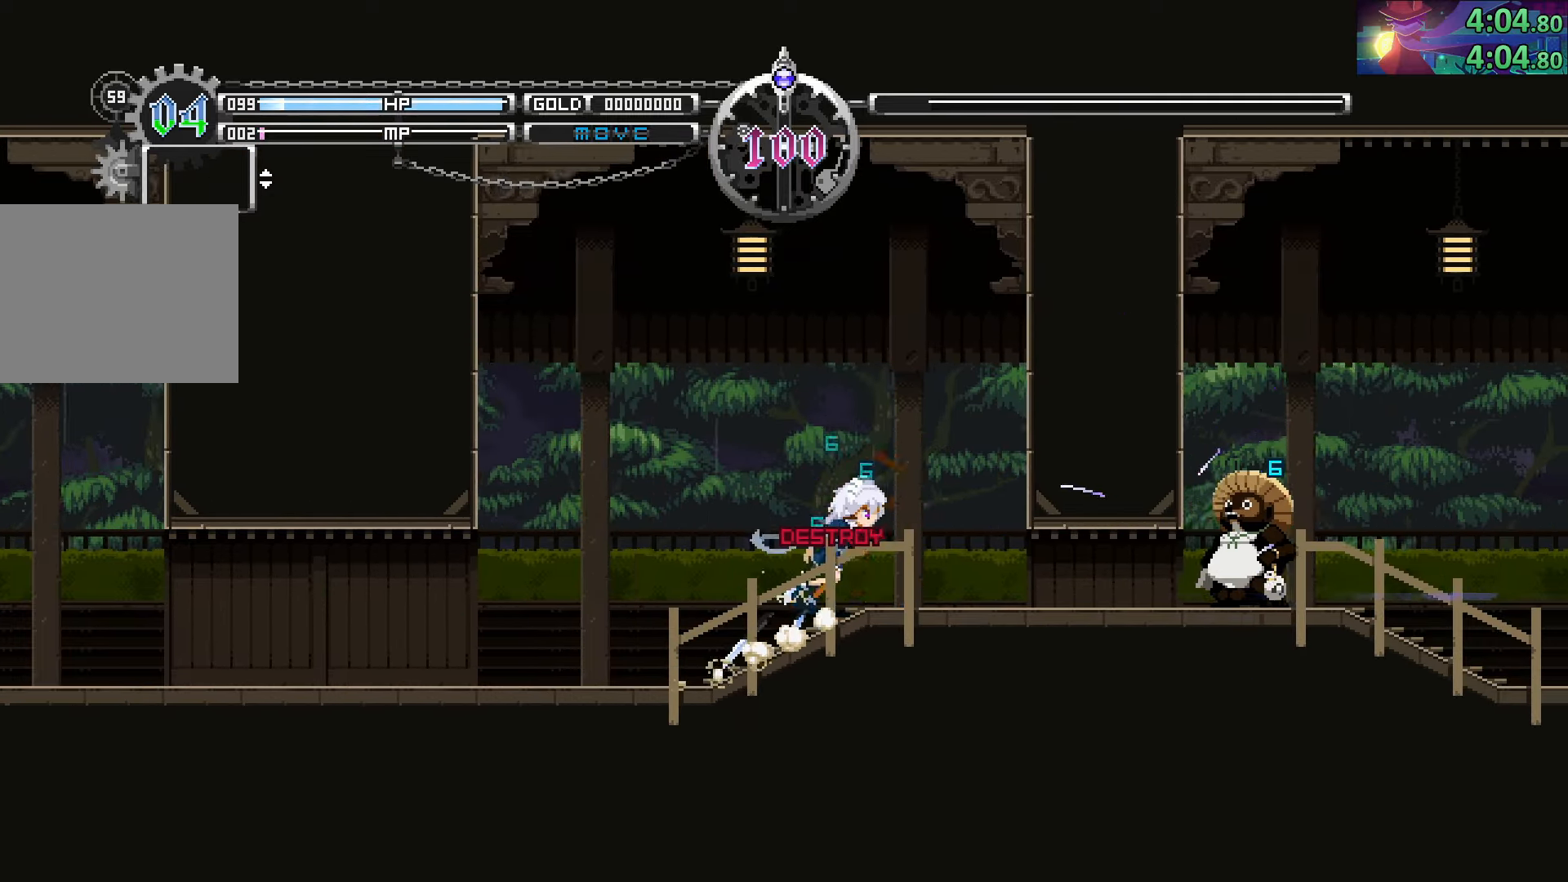
{"buttons": [], "left_stick": "center", "right_stick": "center", "events": [[216, "SQUARE", "down"], [250, "left_stick", "center"], [350, "SQUARE", "up"]]}
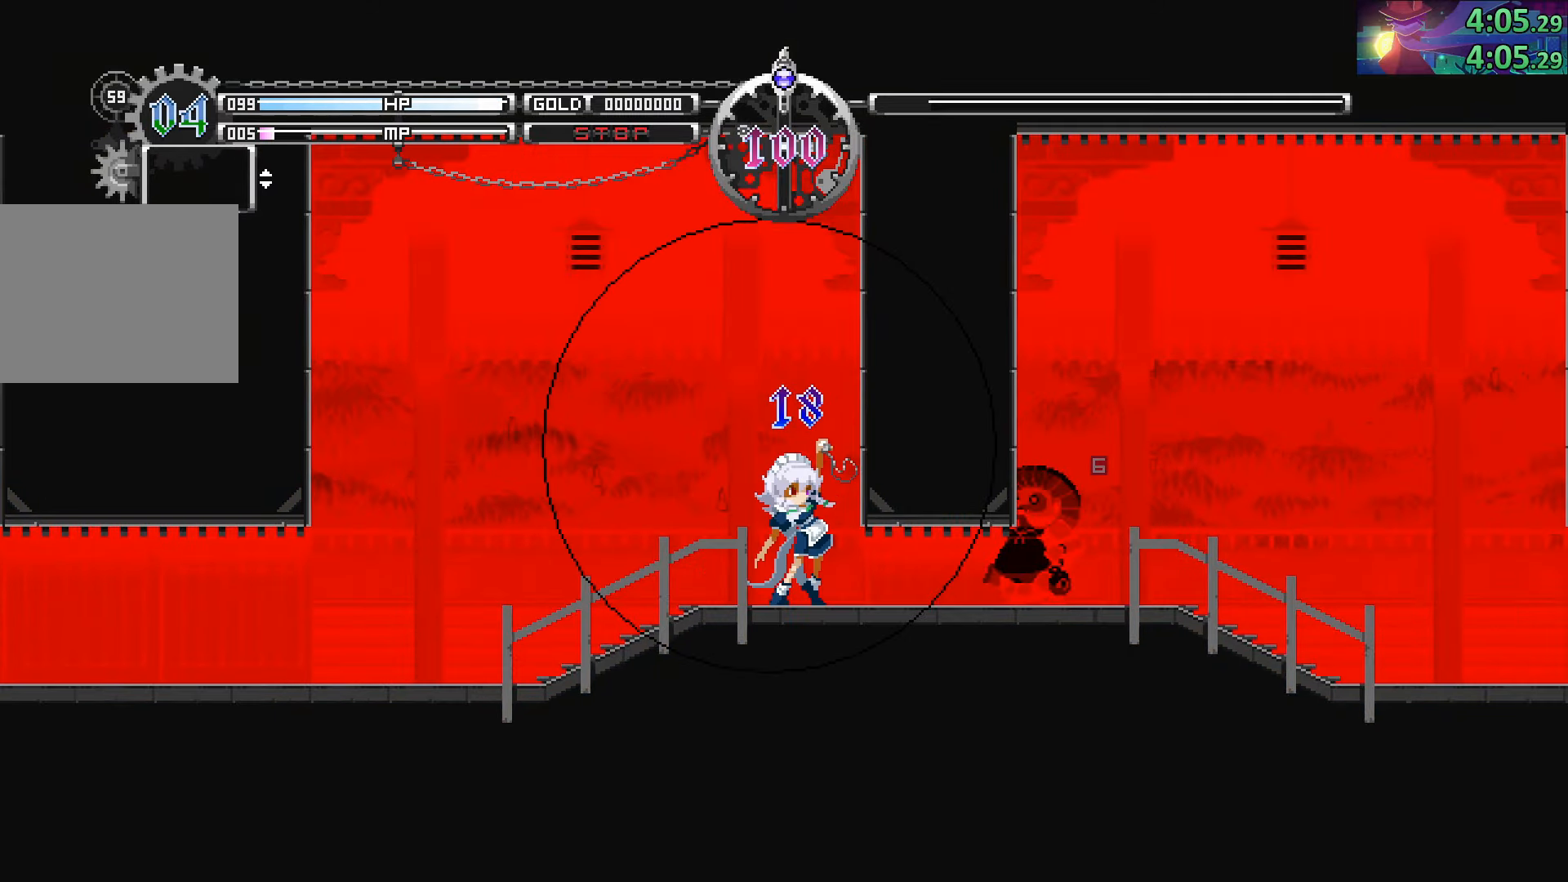
{"buttons": [], "left_stick": "center", "right_stick": "center", "events": [[33, "CROSS", "down"], [116, "CROSS", "up"], [216, "CROSS", "down"], [283, "CROSS", "up"], [366, "CROSS", "down"], [450, "CROSS", "up"]]}
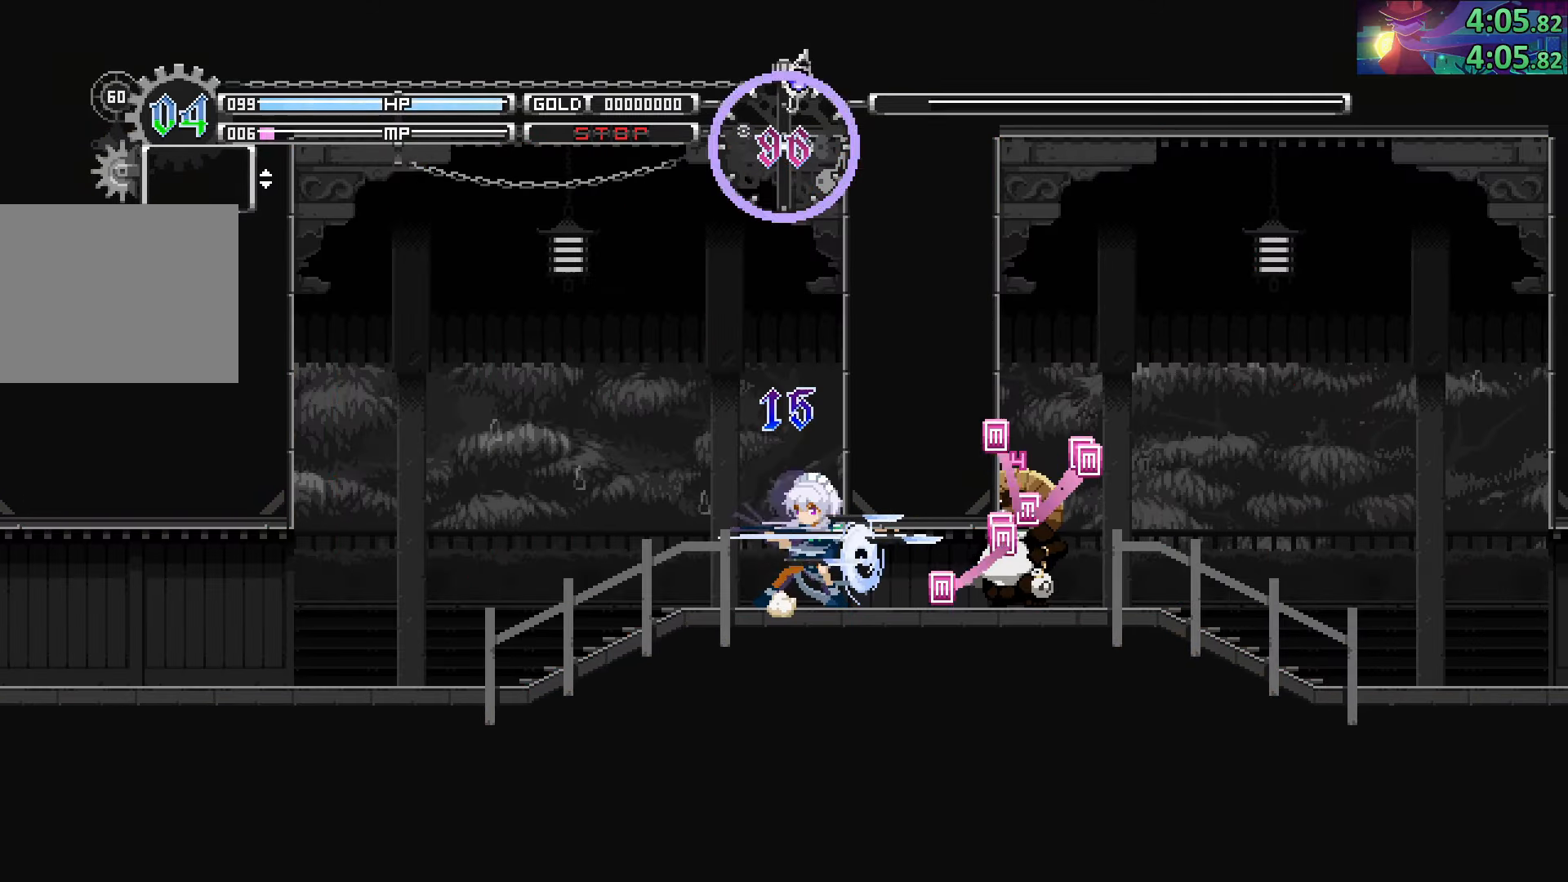
{"buttons": ["CIRCLE"], "left_stick": "down", "right_stick": "center", "events": [[50, "CROSS", "down"], [133, "CROSS", "up"], [150, "left_stick", "down-right"], [250, "SQUARE", "down"], [333, "SQUARE", "up"], [333, "left_stick", "down"], [466, "CIRCLE", "down"]]}
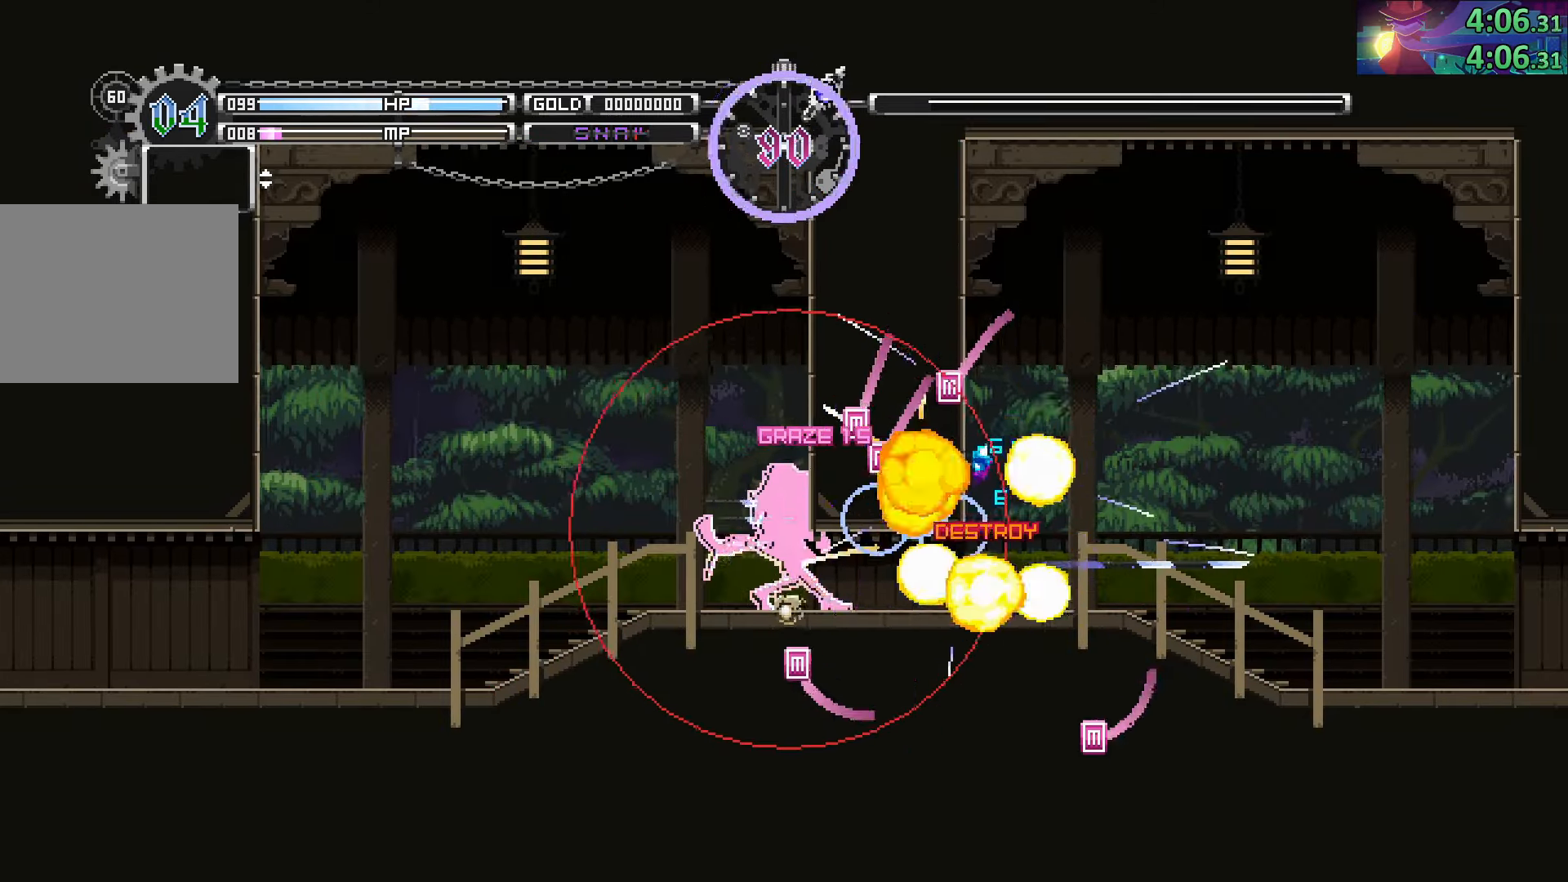
{"buttons": ["CIRCLE"], "left_stick": "down", "right_stick": "center", "events": [[116, "CIRCLE", "up"], [400, "CIRCLE", "down"]]}
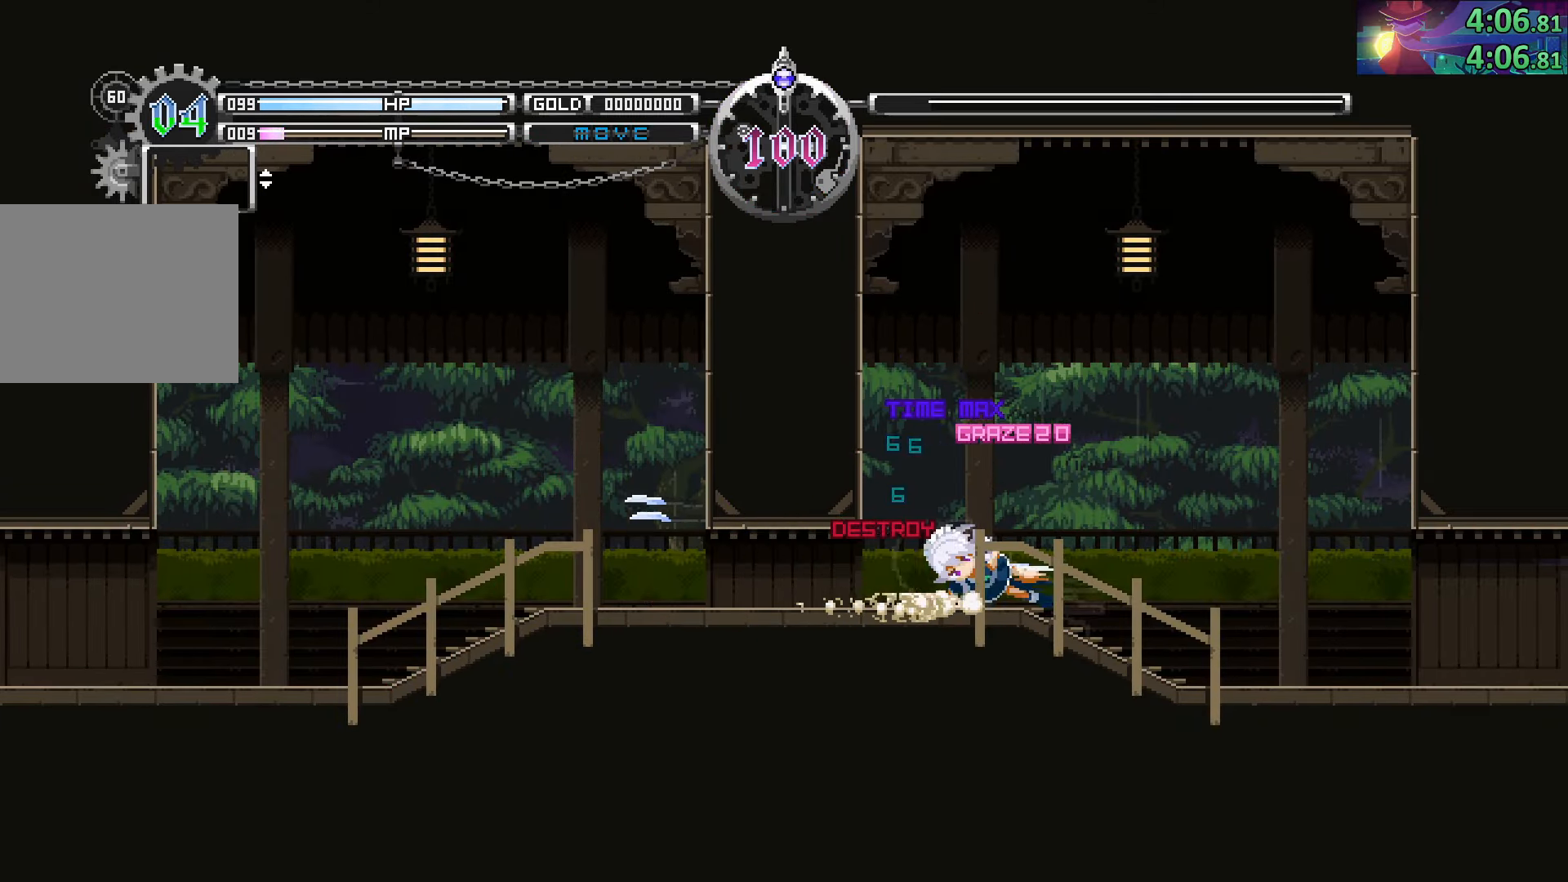
{"buttons": ["CIRCLE"], "left_stick": "down", "right_stick": "center", "events": [[100, "CIRCLE", "up"], [333, "CIRCLE", "down"]]}
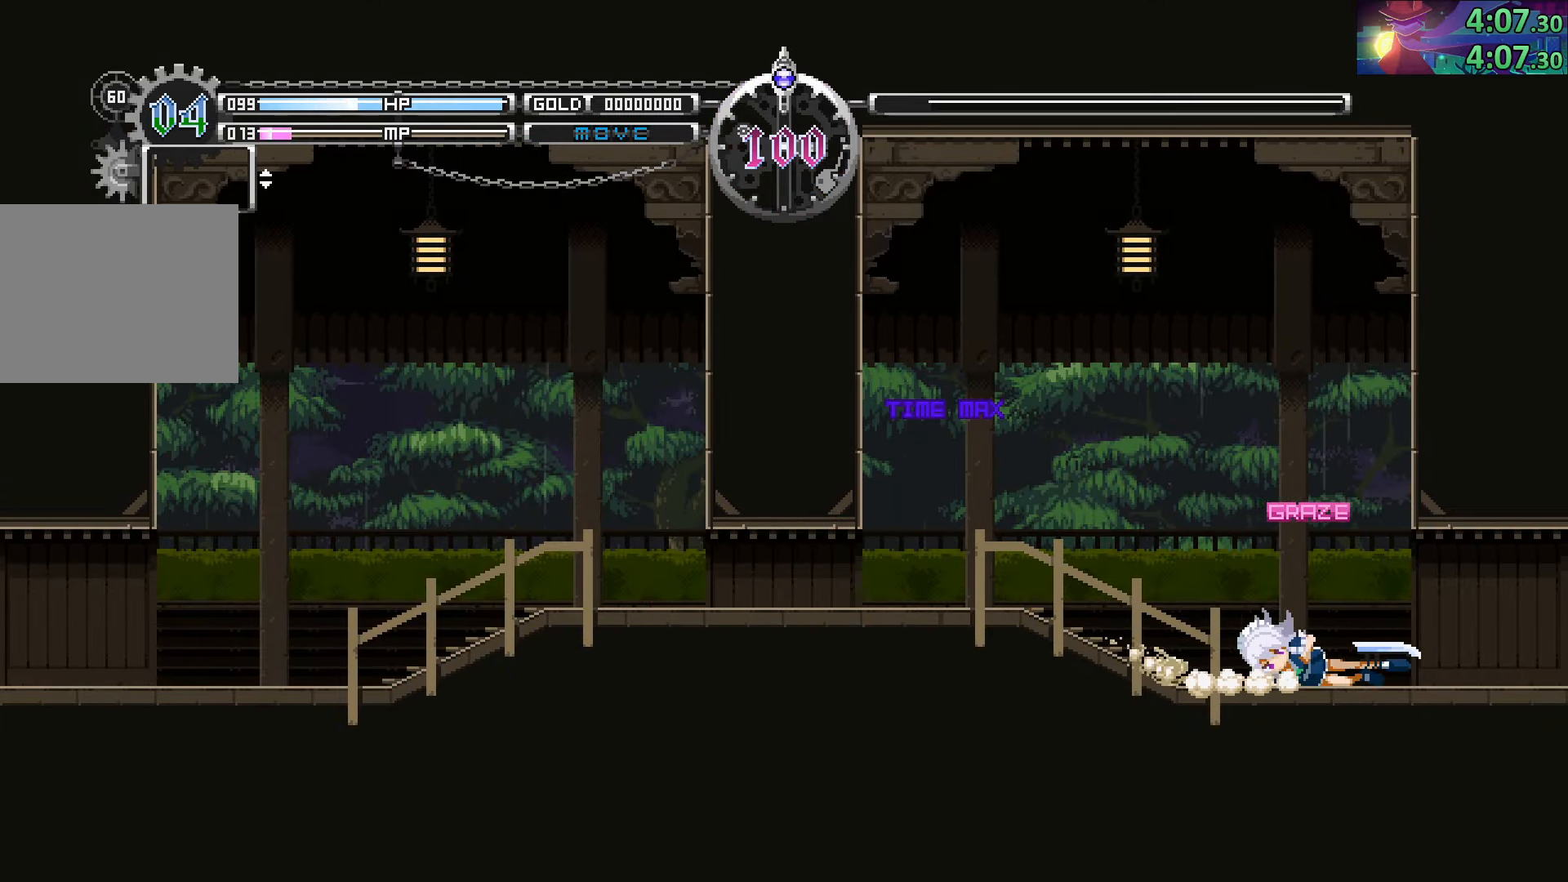
{"buttons": [], "left_stick": "center", "right_stick": "center", "events": [[50, "CIRCLE", "up"], [266, "CIRCLE", "down"], [400, "CIRCLE", "up"], [400, "left_stick", "center"]]}